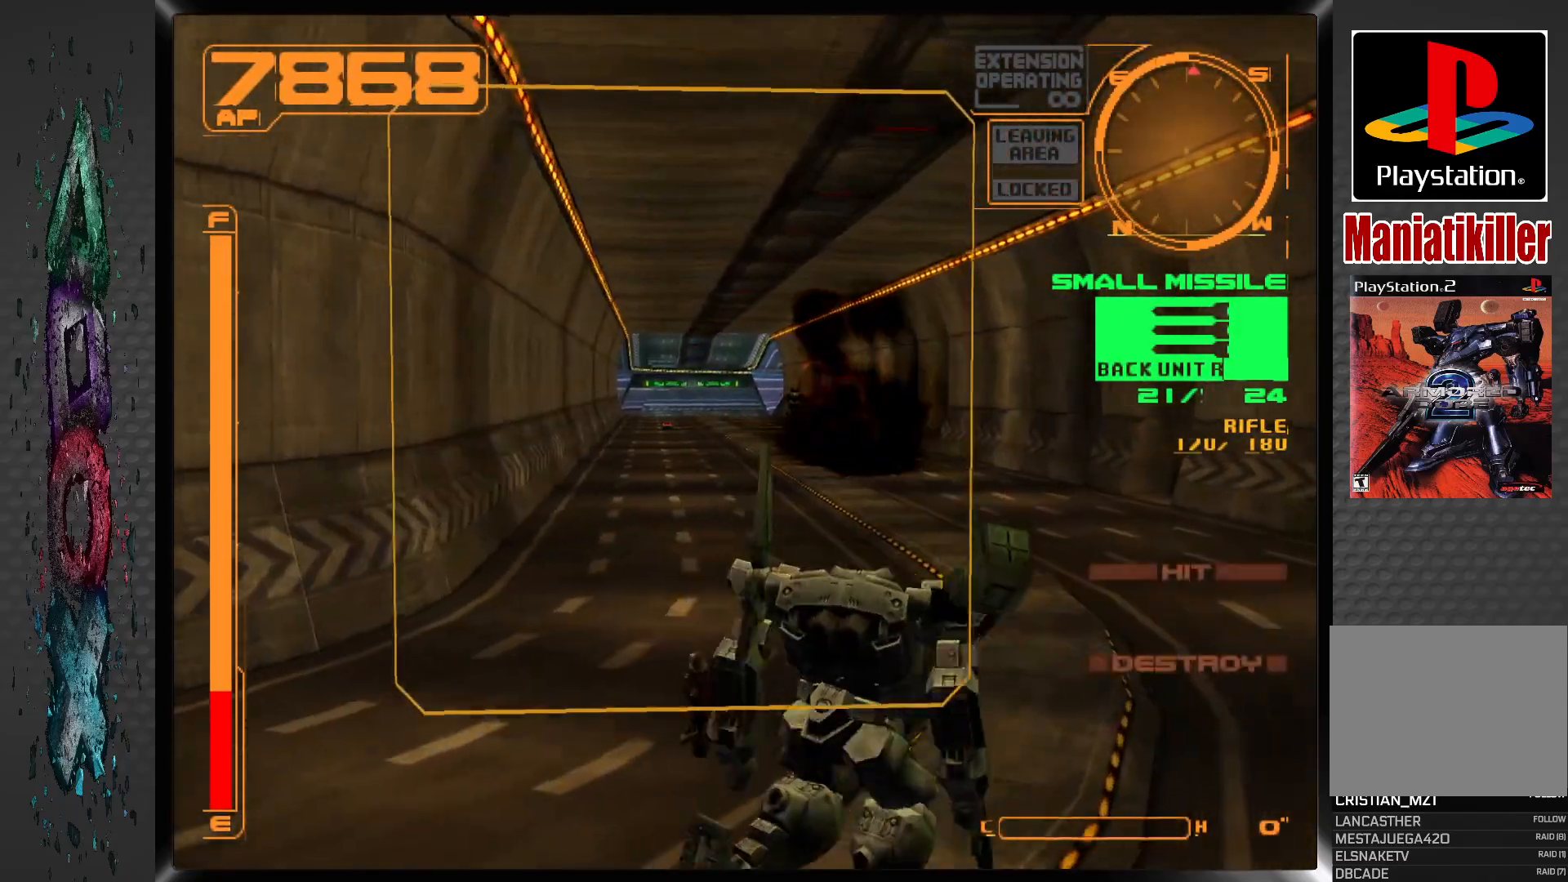
Gameplay with a controller (PlayStation layout); each line is a JSON object with the inputs held at the frame after it. "events" lists button and stick changes between this image and that frame as [ms after this image, input, new state], when the widget could be followed in between.
{"buttons": ["CROSS", "DPAD_UP"], "left_stick": "center", "right_stick": "center", "events": [[233, "R1", "up"], [250, "CROSS", "down"]]}
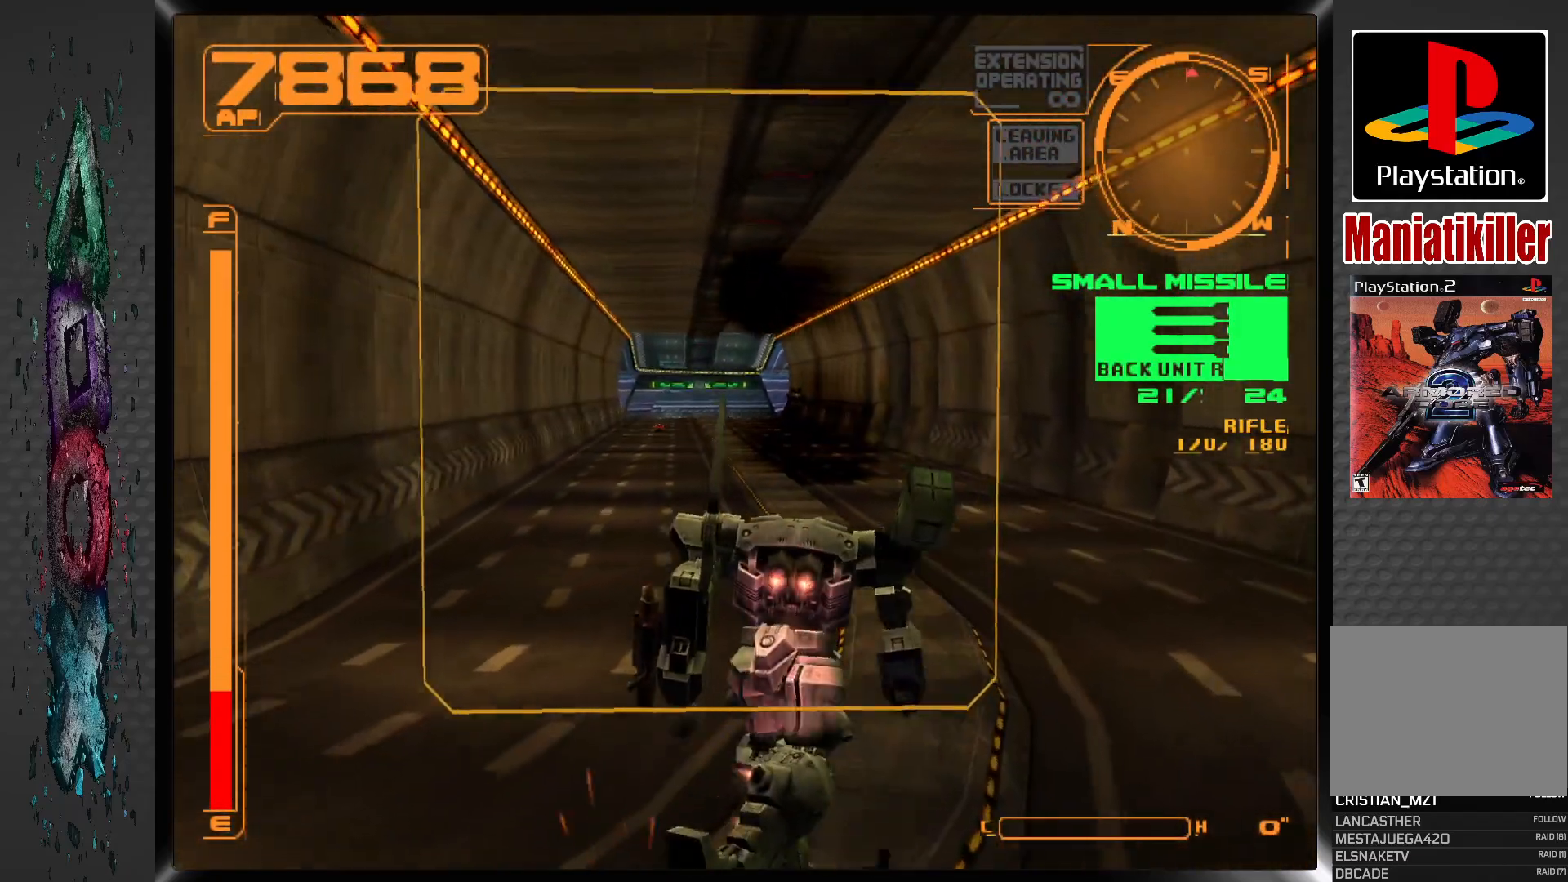
{"buttons": ["CROSS", "R1", "DPAD_UP"], "left_stick": "center", "right_stick": "center", "events": [[300, "R1", "down"]]}
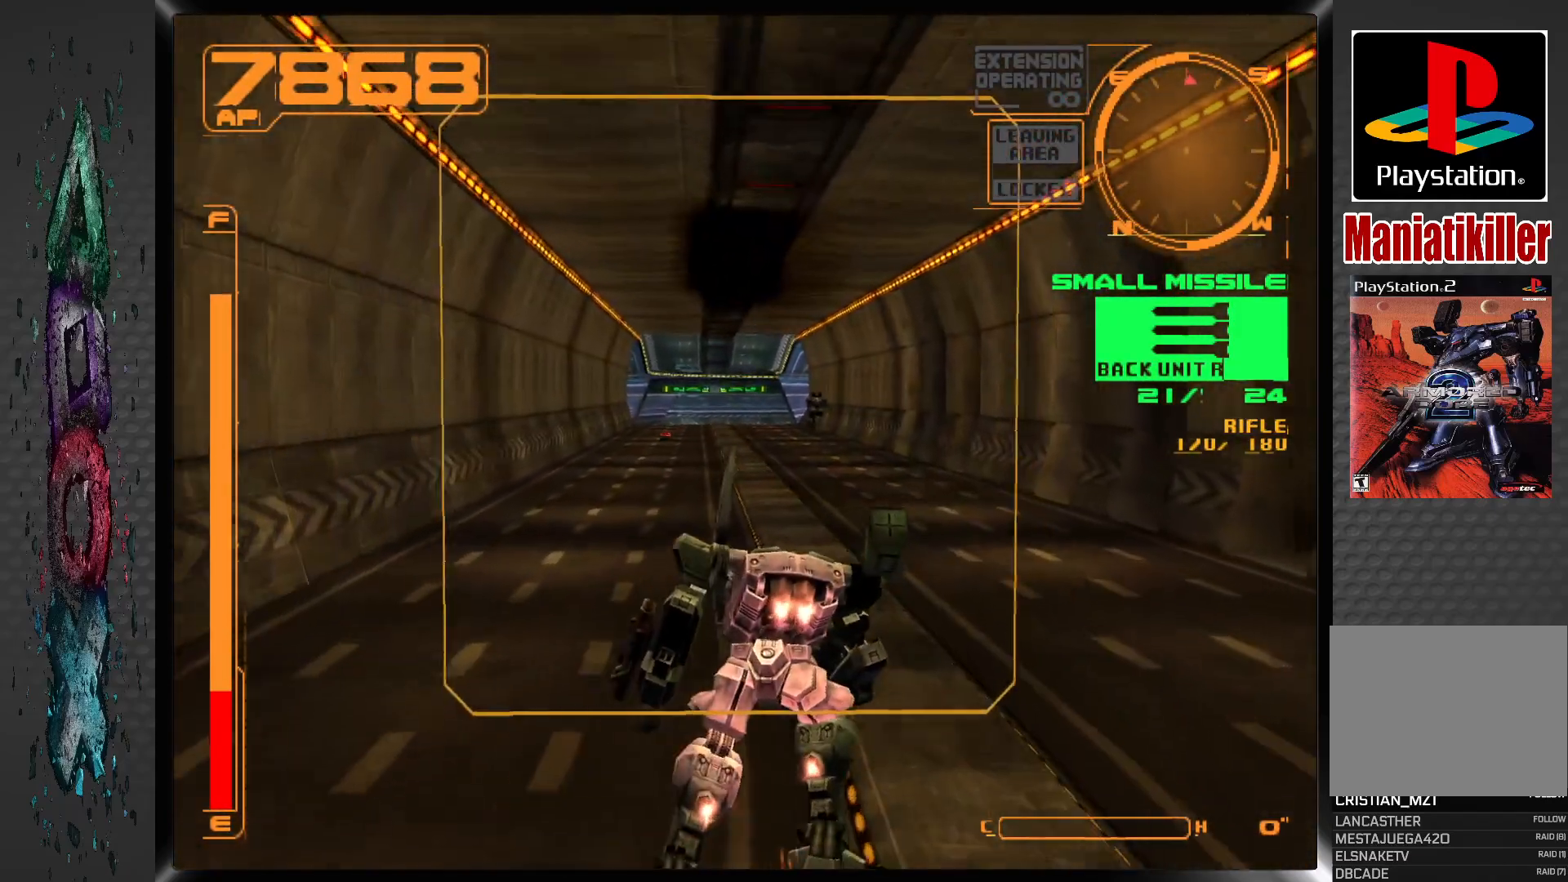
{"buttons": ["DPAD_UP"], "left_stick": "center", "right_stick": "center", "events": [[217, "CROSS", "up"], [483, "R1", "up"]]}
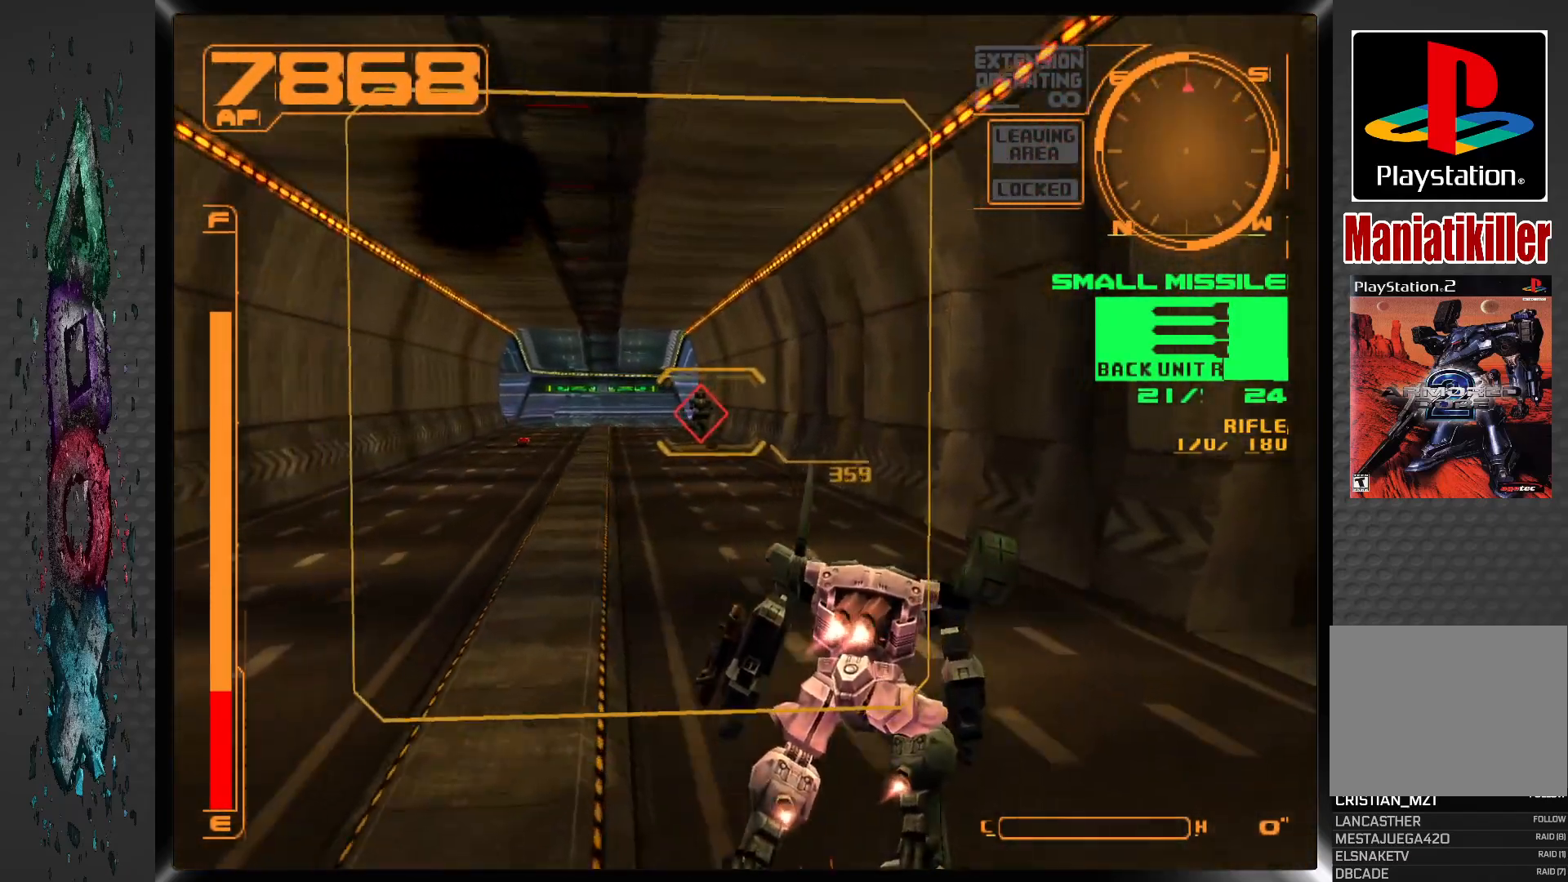
{"buttons": ["L1"], "left_stick": "center", "right_stick": "center", "events": [[317, "L1", "down"], [450, "DPAD_UP", "up"]]}
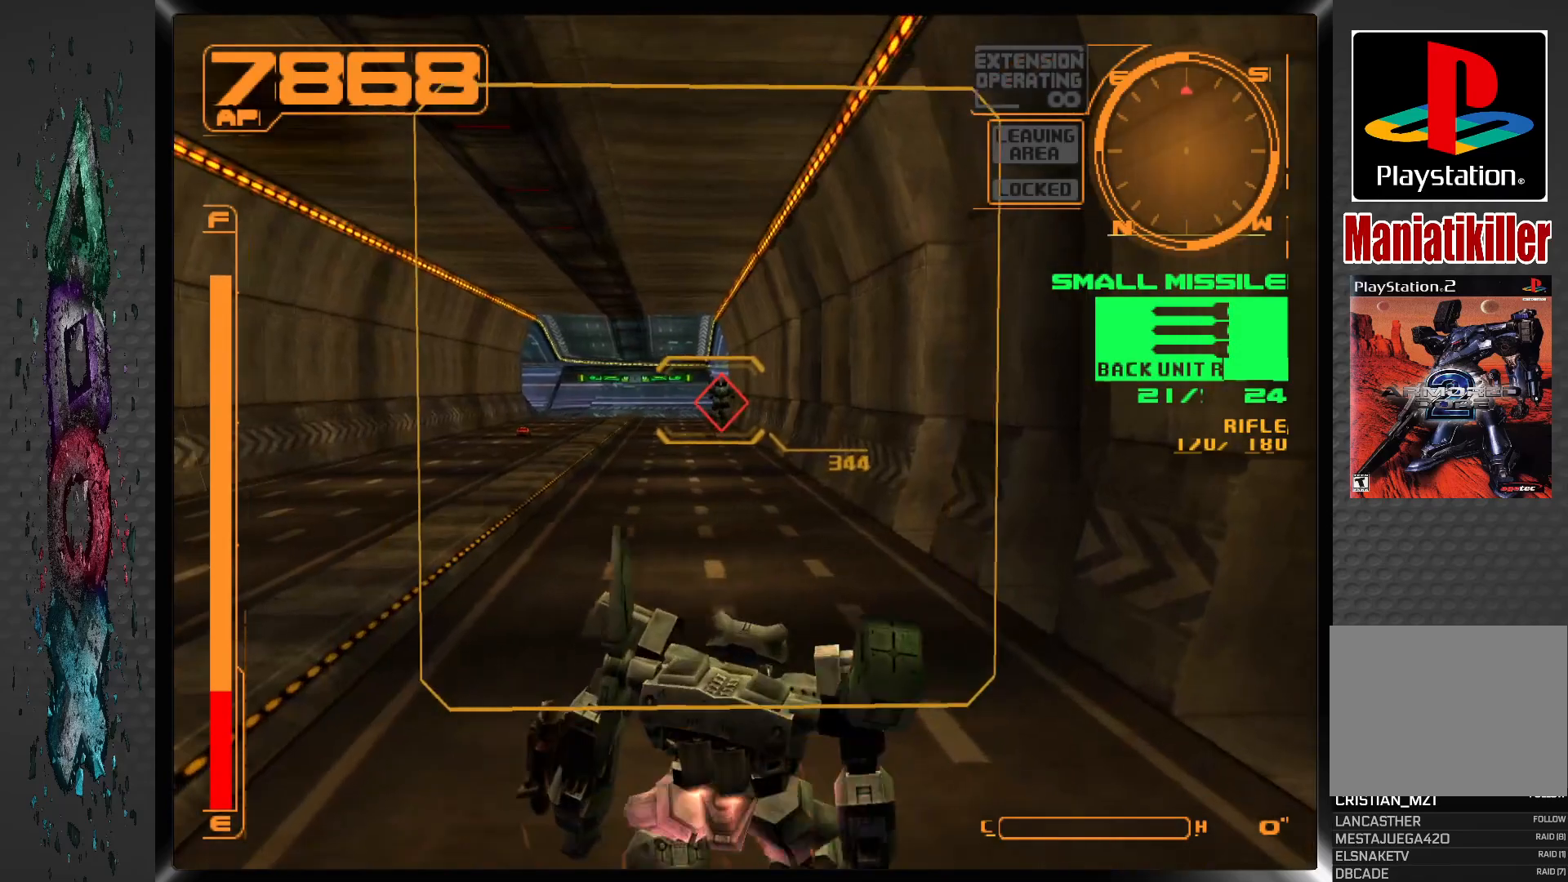
{"buttons": ["L1", "DPAD_UP"], "left_stick": "center", "right_stick": "center", "events": [[233, "DPAD_UP", "down"]]}
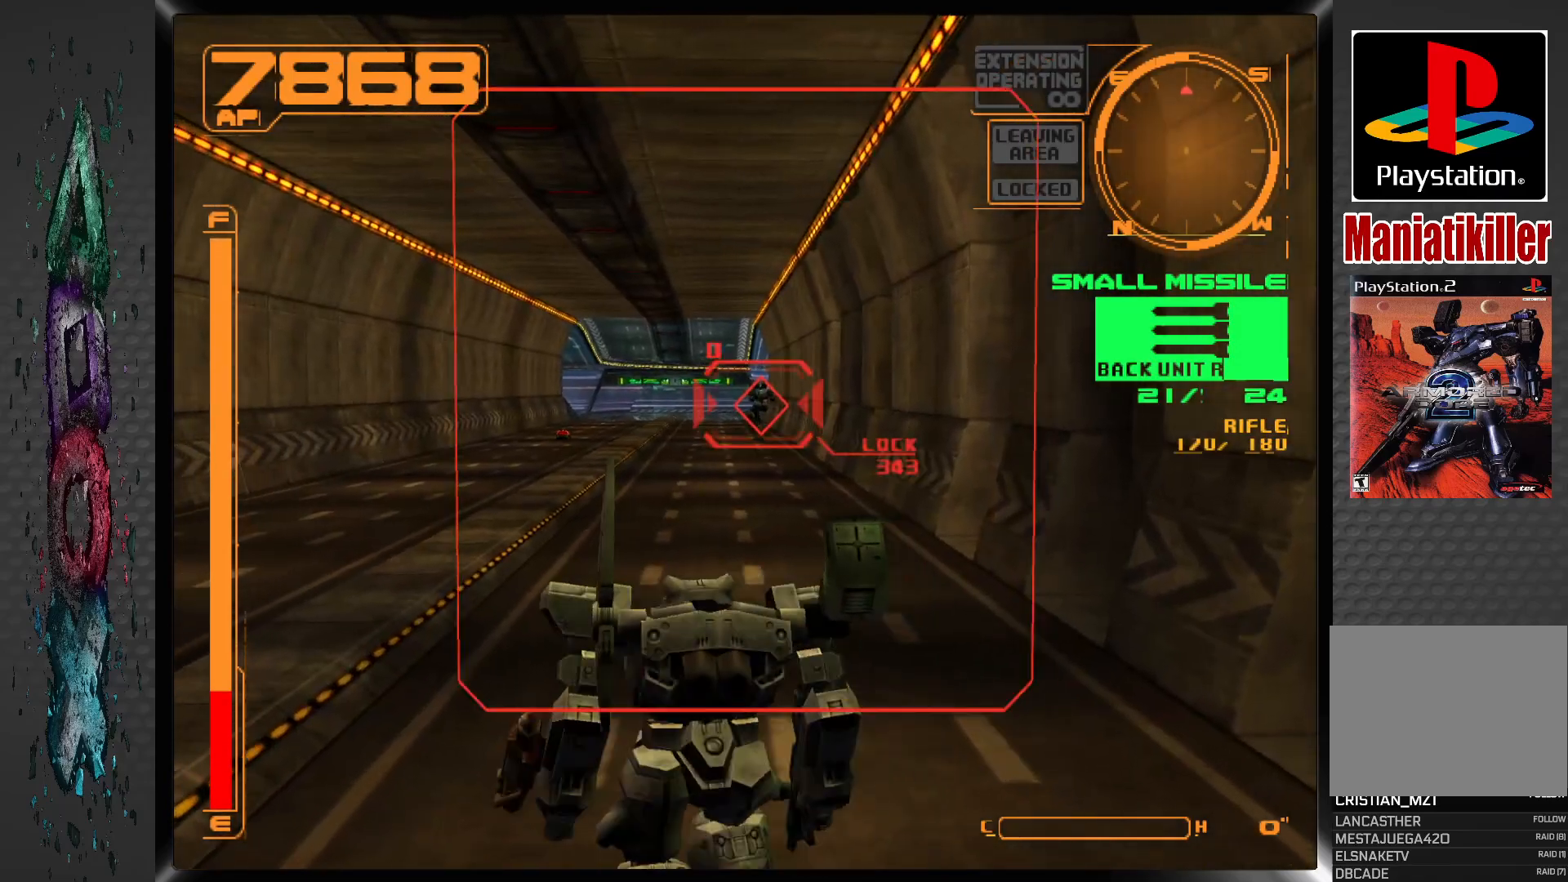
{"buttons": ["L1", "DPAD_RIGHT"], "left_stick": "center", "right_stick": "center", "events": [[267, "DPAD_UP", "up"], [450, "DPAD_RIGHT", "down"]]}
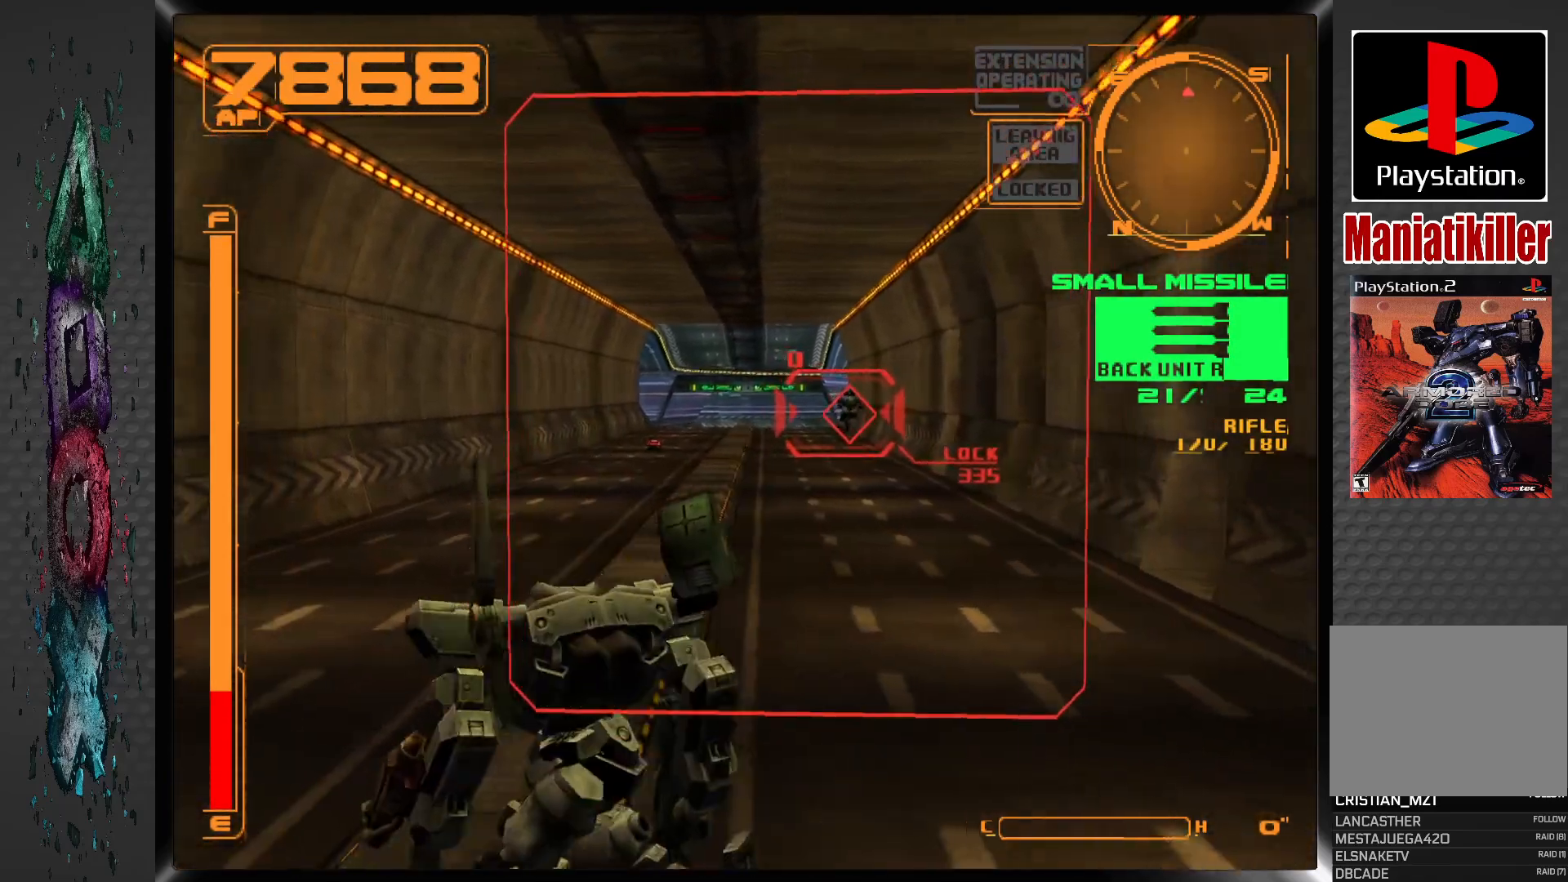
{"buttons": ["L1"], "left_stick": "center", "right_stick": "center", "events": [[150, "DPAD_RIGHT", "up"]]}
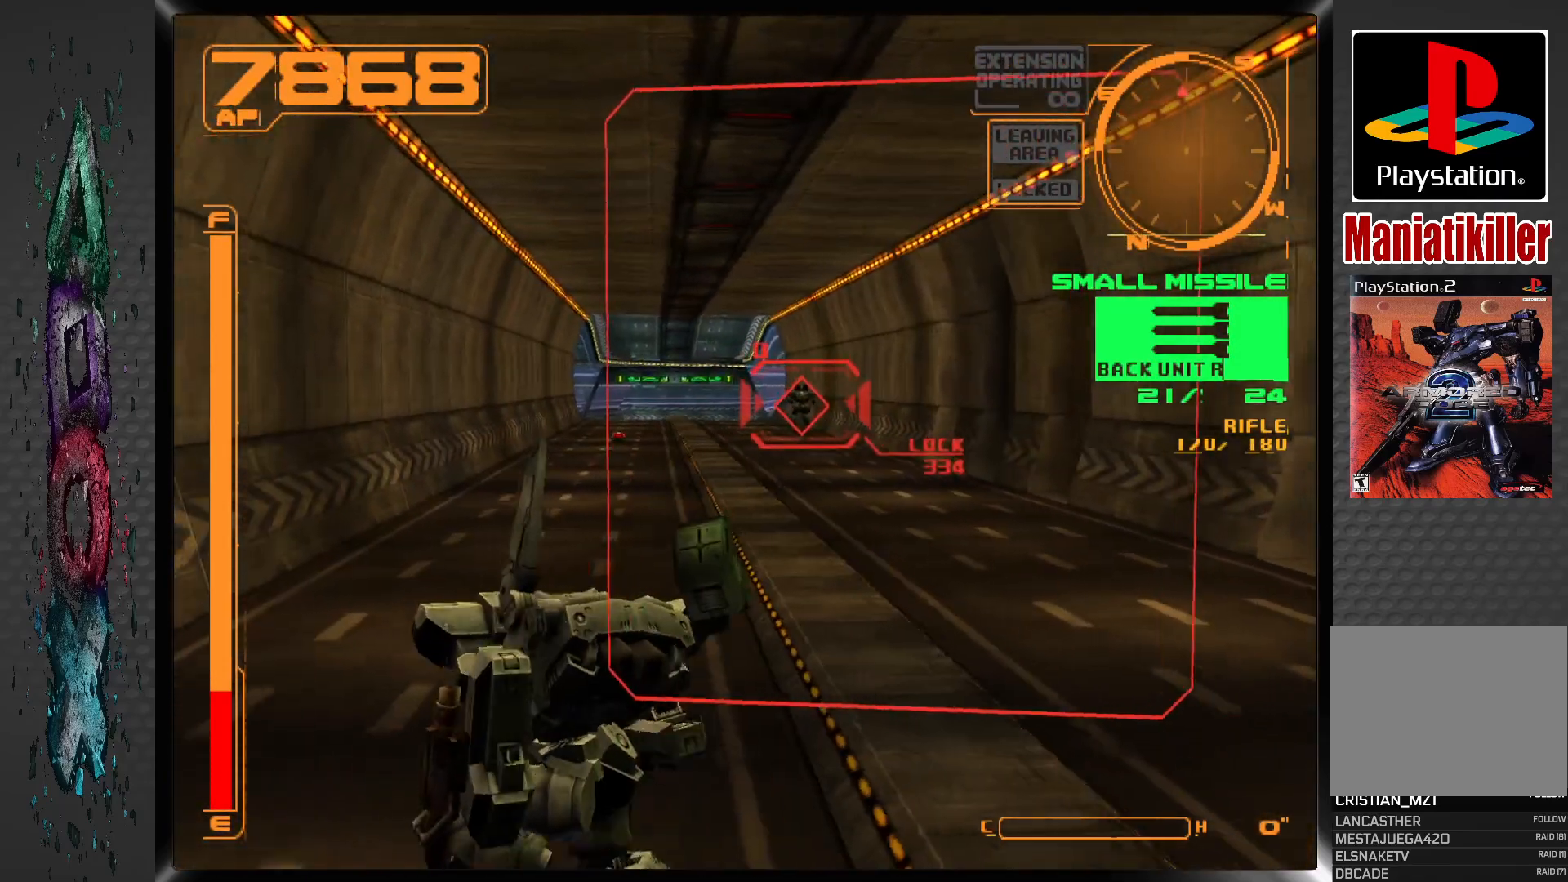
{"buttons": ["SQUARE"], "left_stick": "center", "right_stick": "center", "events": [[483, "L1", "up"], [483, "SQUARE", "down"]]}
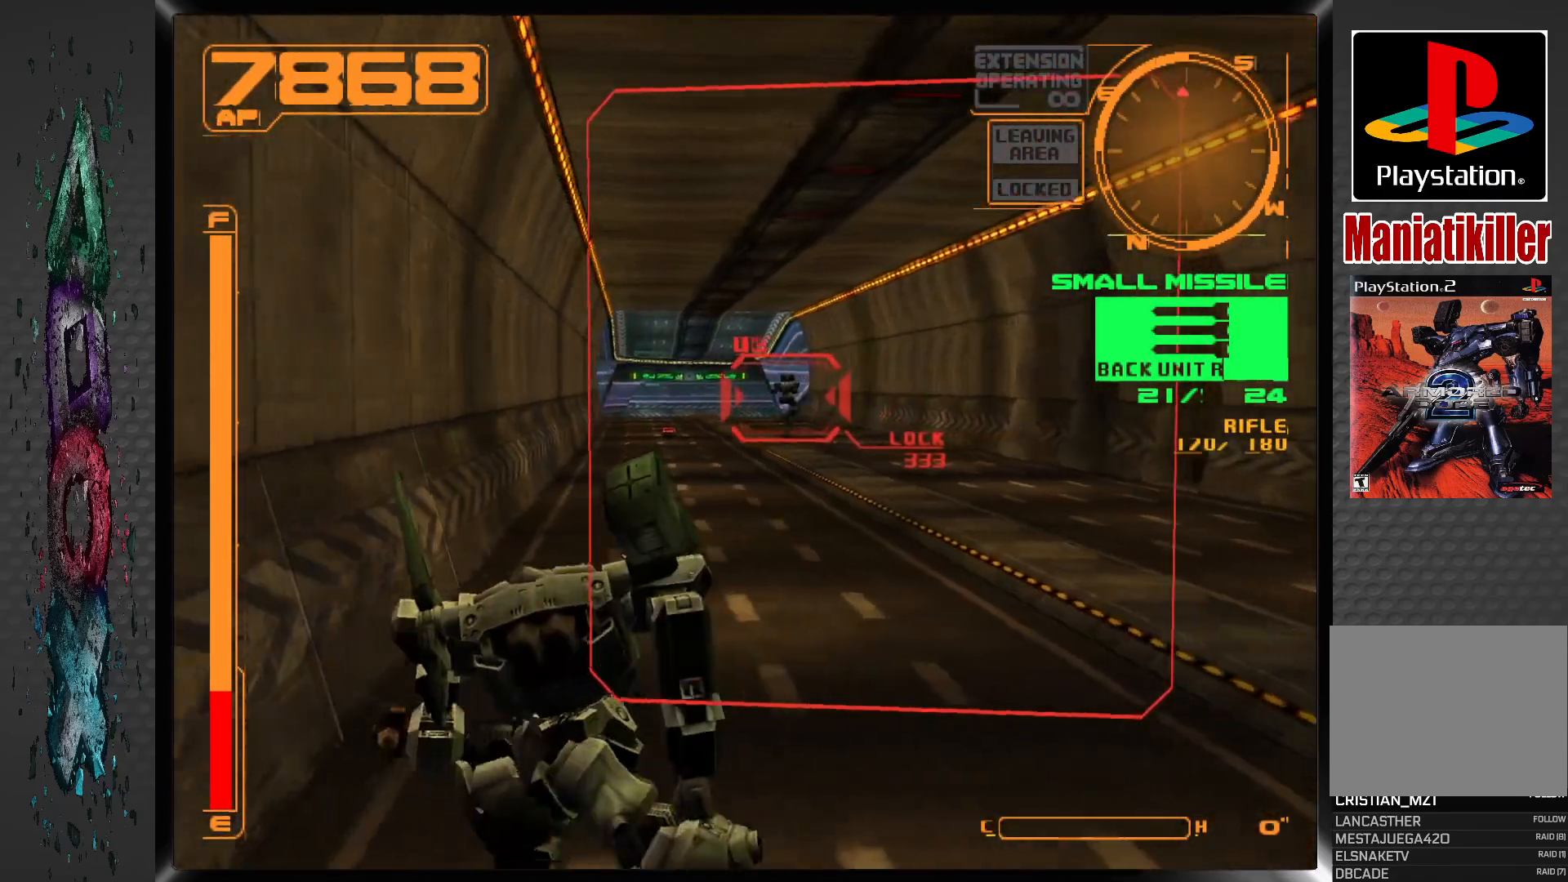
{"buttons": [], "left_stick": "center", "right_stick": "center", "events": [[450, "SQUARE", "up"]]}
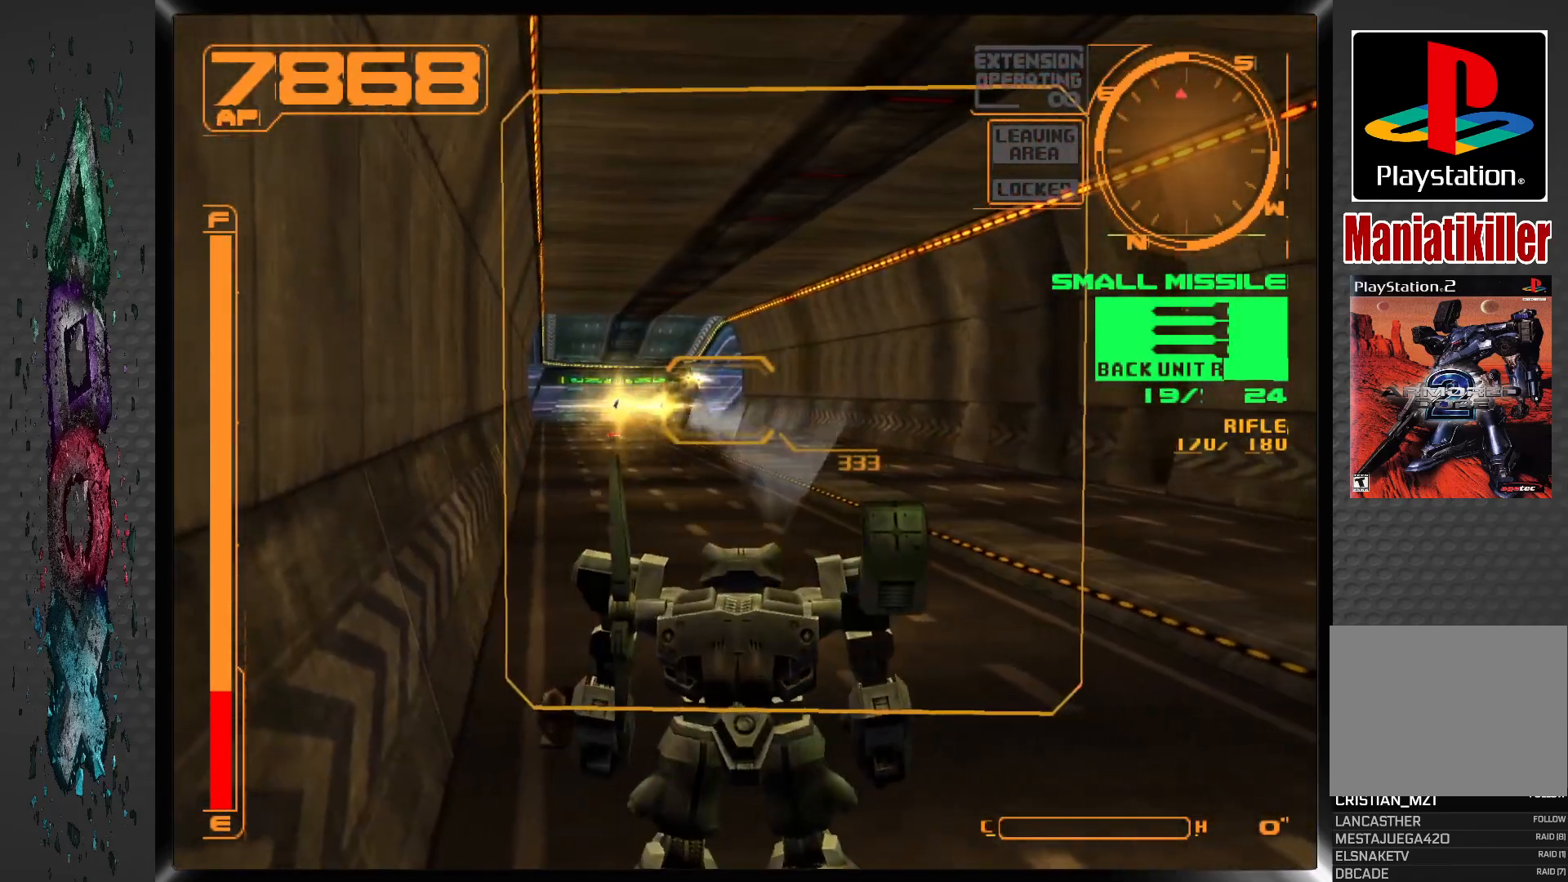
{"buttons": ["R1"], "left_stick": "center", "right_stick": "center", "events": [[17, "R1", "down"]]}
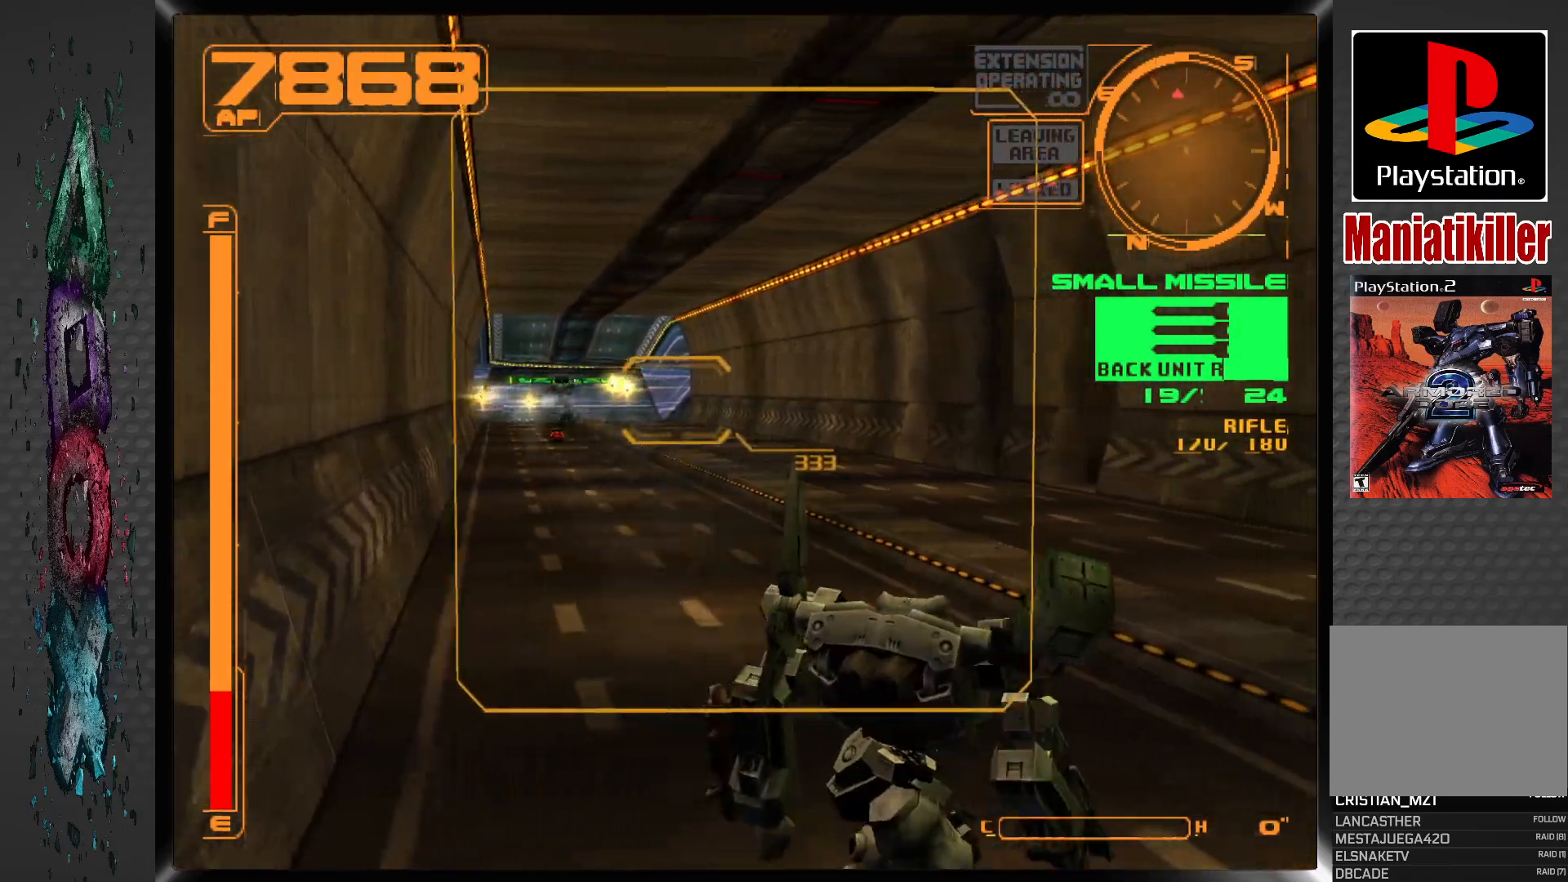
{"buttons": ["R1"], "left_stick": "center", "right_stick": "center", "events": []}
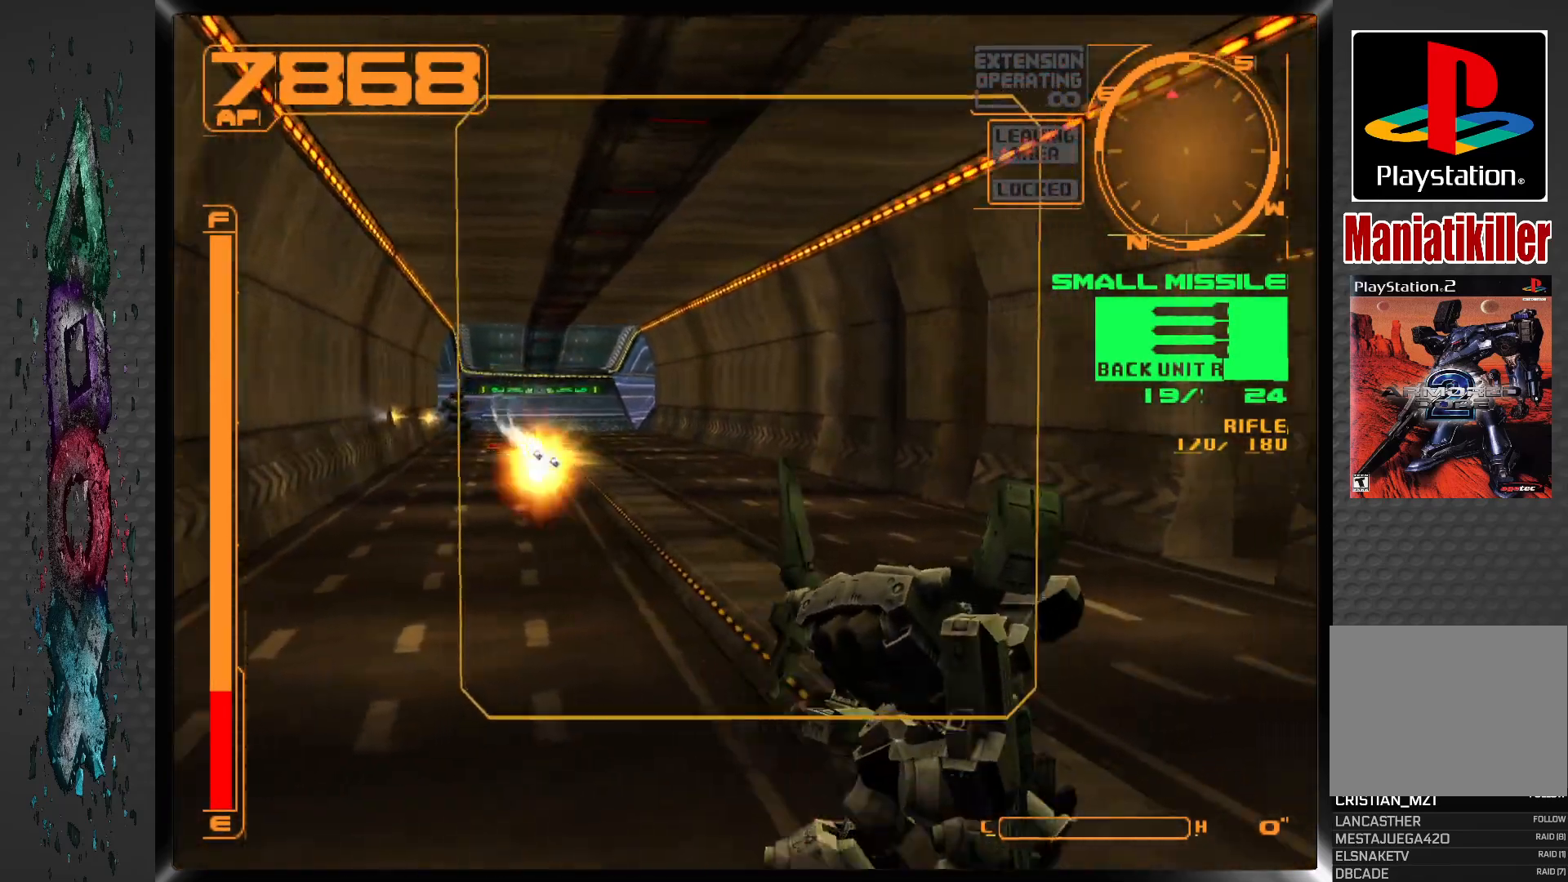
{"buttons": ["DPAD_UP", "DPAD_LEFT"], "left_stick": "center", "right_stick": "center", "events": [[417, "DPAD_UP", "down"], [450, "R1", "up"], [467, "DPAD_LEFT", "down"]]}
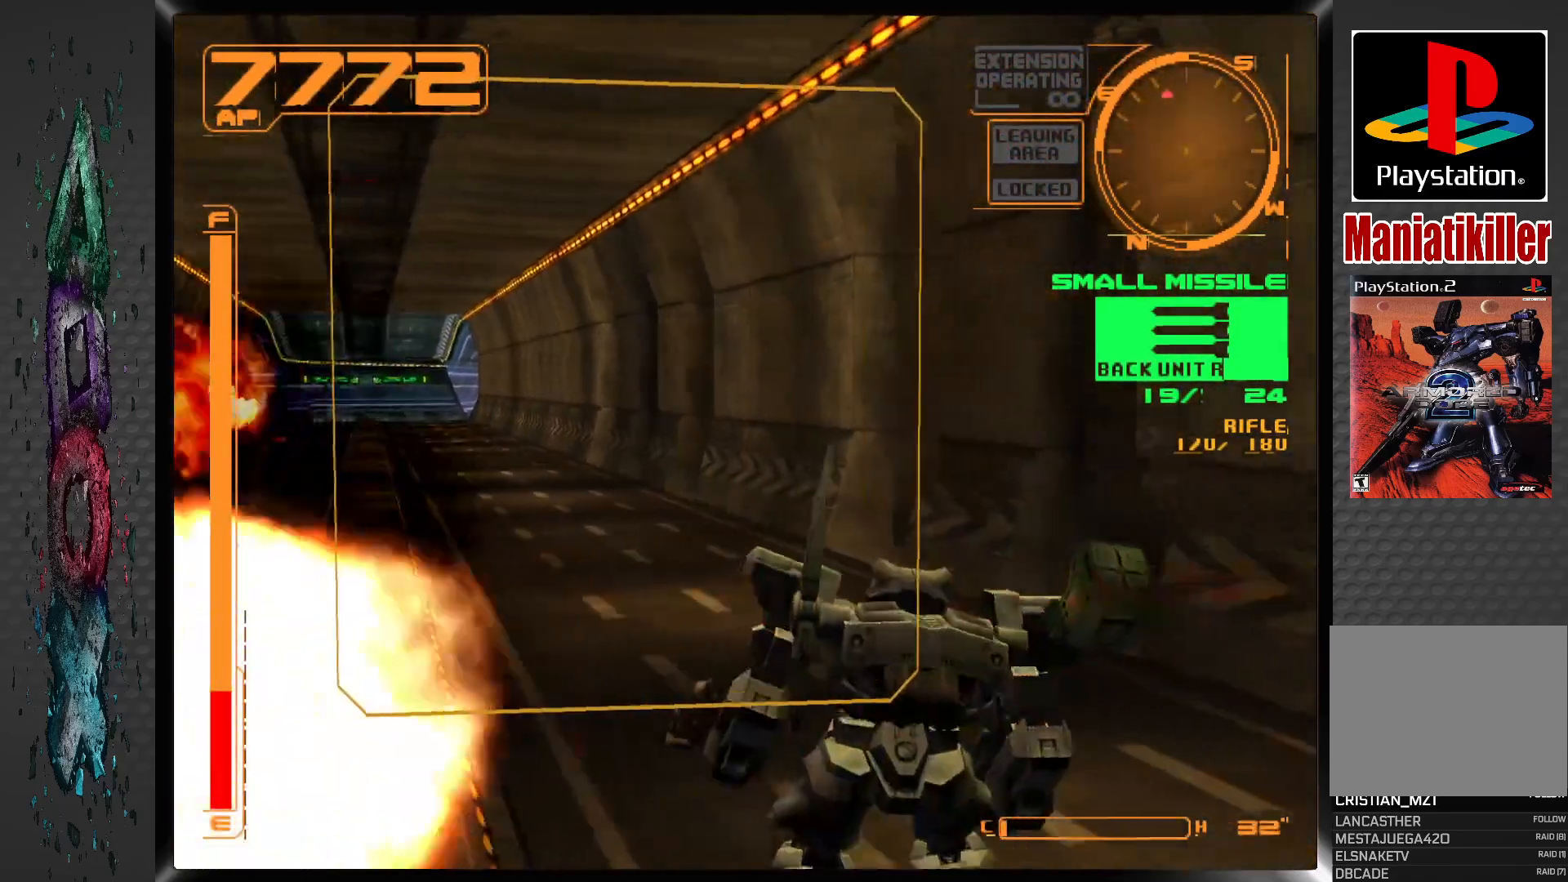
{"buttons": ["DPAD_UP", "DPAD_LEFT"], "left_stick": "center", "right_stick": "center", "events": [[333, "DPAD_LEFT", "up"], [450, "DPAD_LEFT", "down"]]}
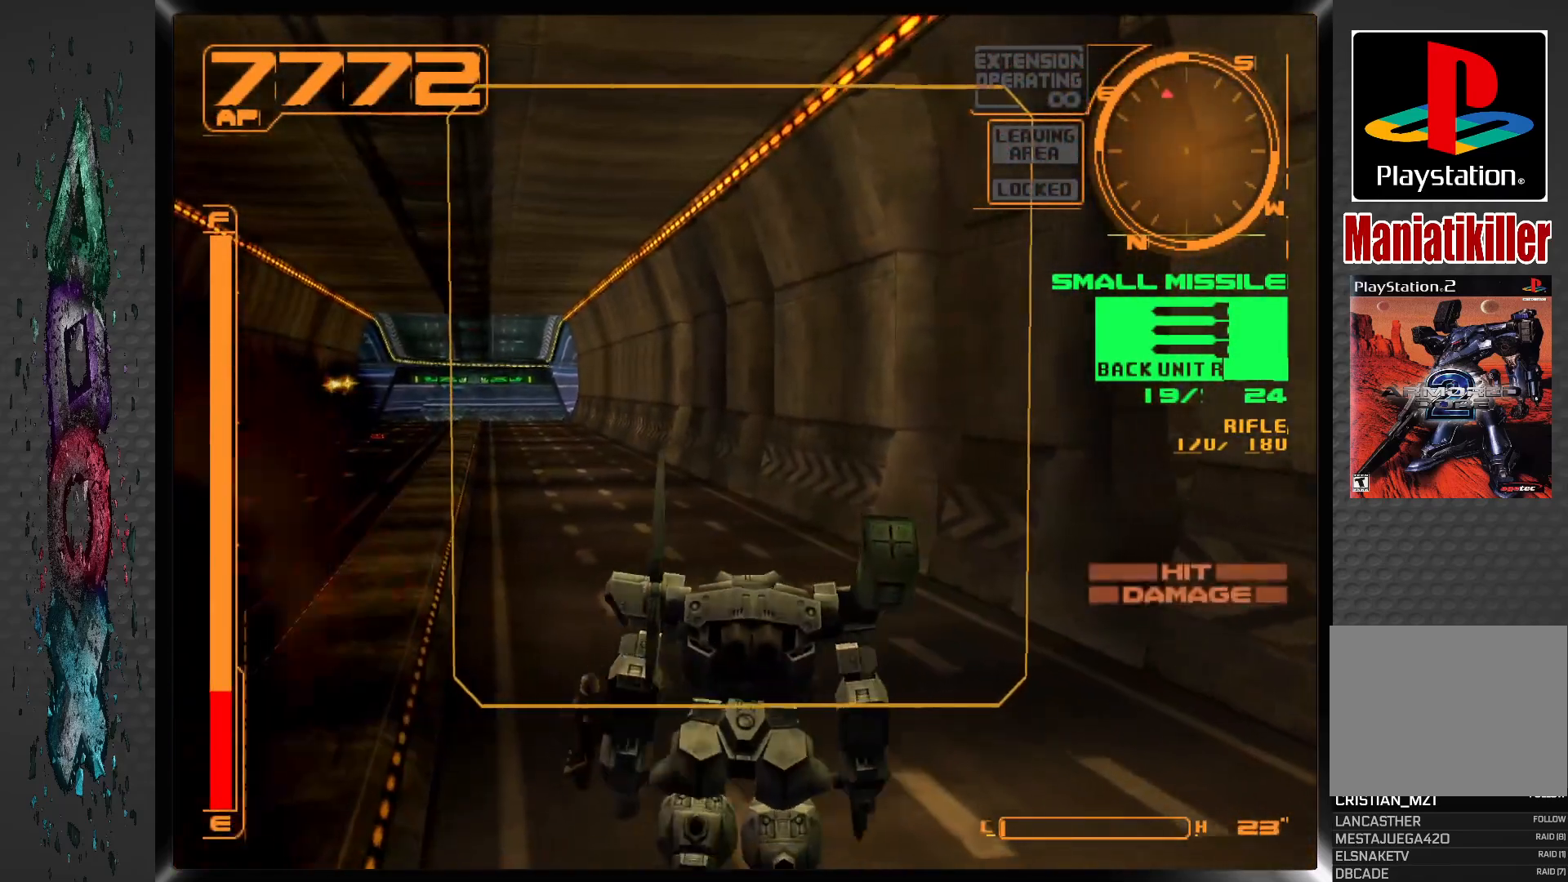
{"buttons": ["DPAD_UP"], "left_stick": "center", "right_stick": "center", "events": [[400, "DPAD_LEFT", "up"]]}
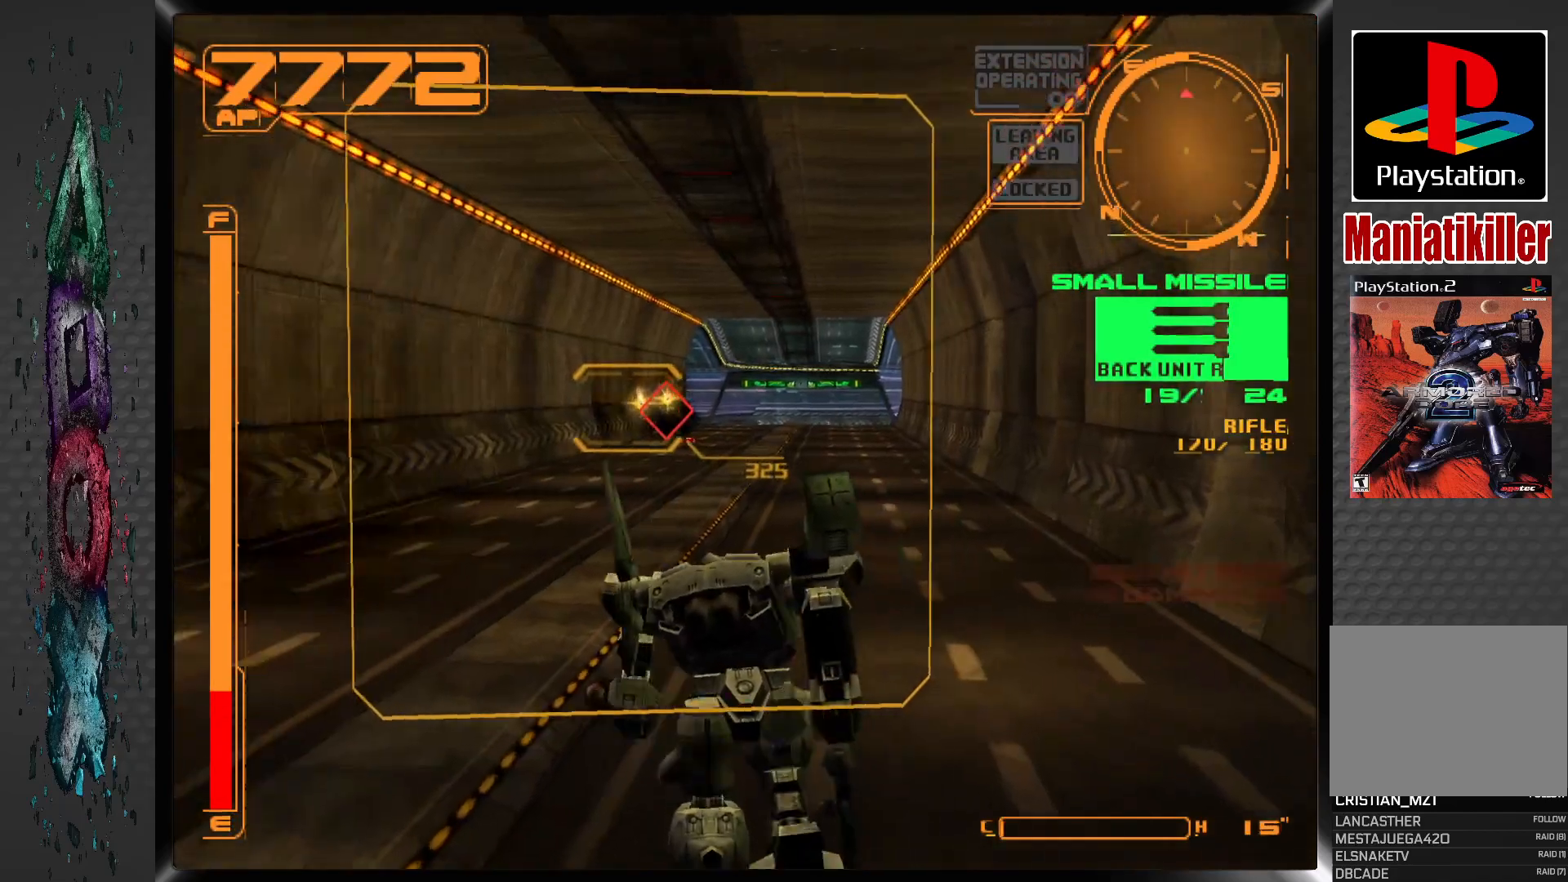
{"buttons": ["SQUARE", "R1", "DPAD_UP"], "left_stick": "center", "right_stick": "center", "events": [[50, "R1", "down"], [300, "SQUARE", "down"]]}
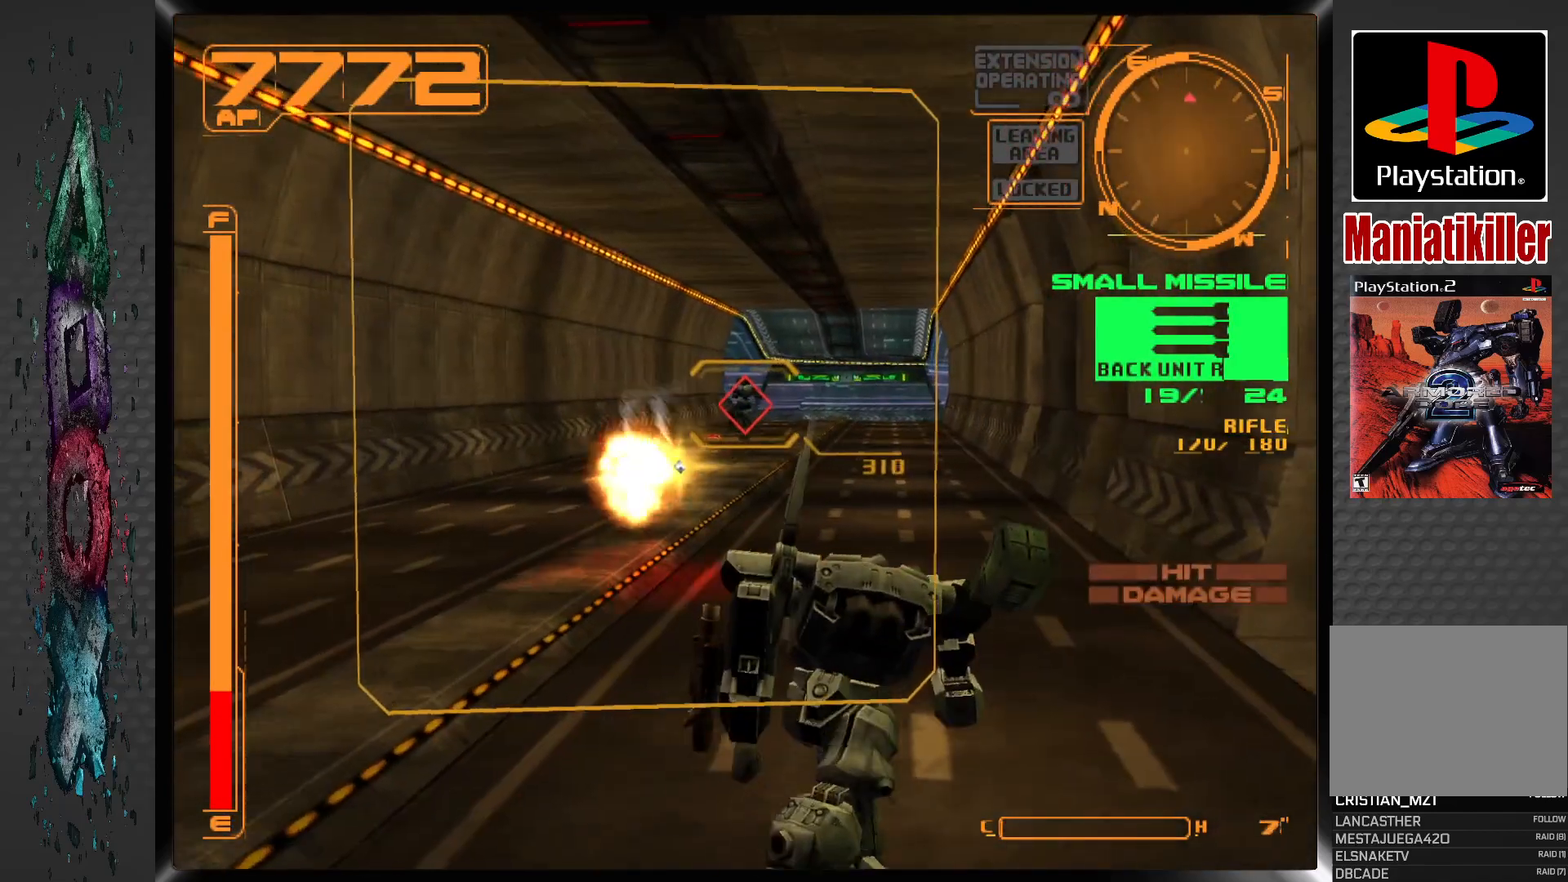
{"buttons": ["SQUARE", "R1", "DPAD_UP"], "left_stick": "center", "right_stick": "center", "events": []}
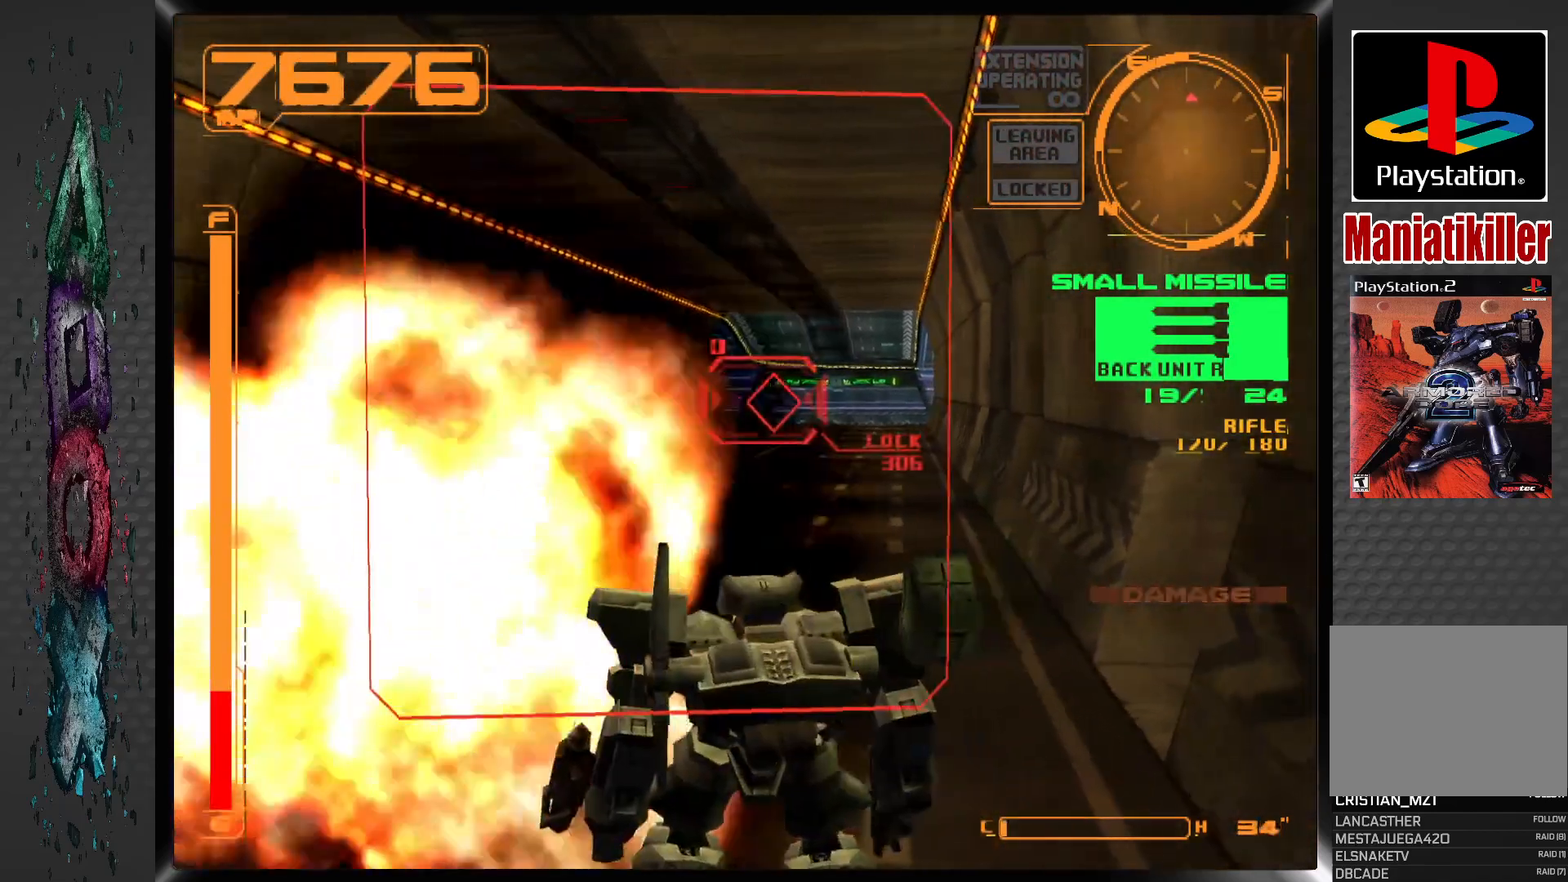
{"buttons": ["SQUARE"], "left_stick": "center", "right_stick": "center", "events": [[33, "SQUARE", "up"], [217, "DPAD_RIGHT", "down"], [250, "DPAD_UP", "up"], [350, "SQUARE", "down"], [483, "DPAD_RIGHT", "up"], [483, "R1", "up"]]}
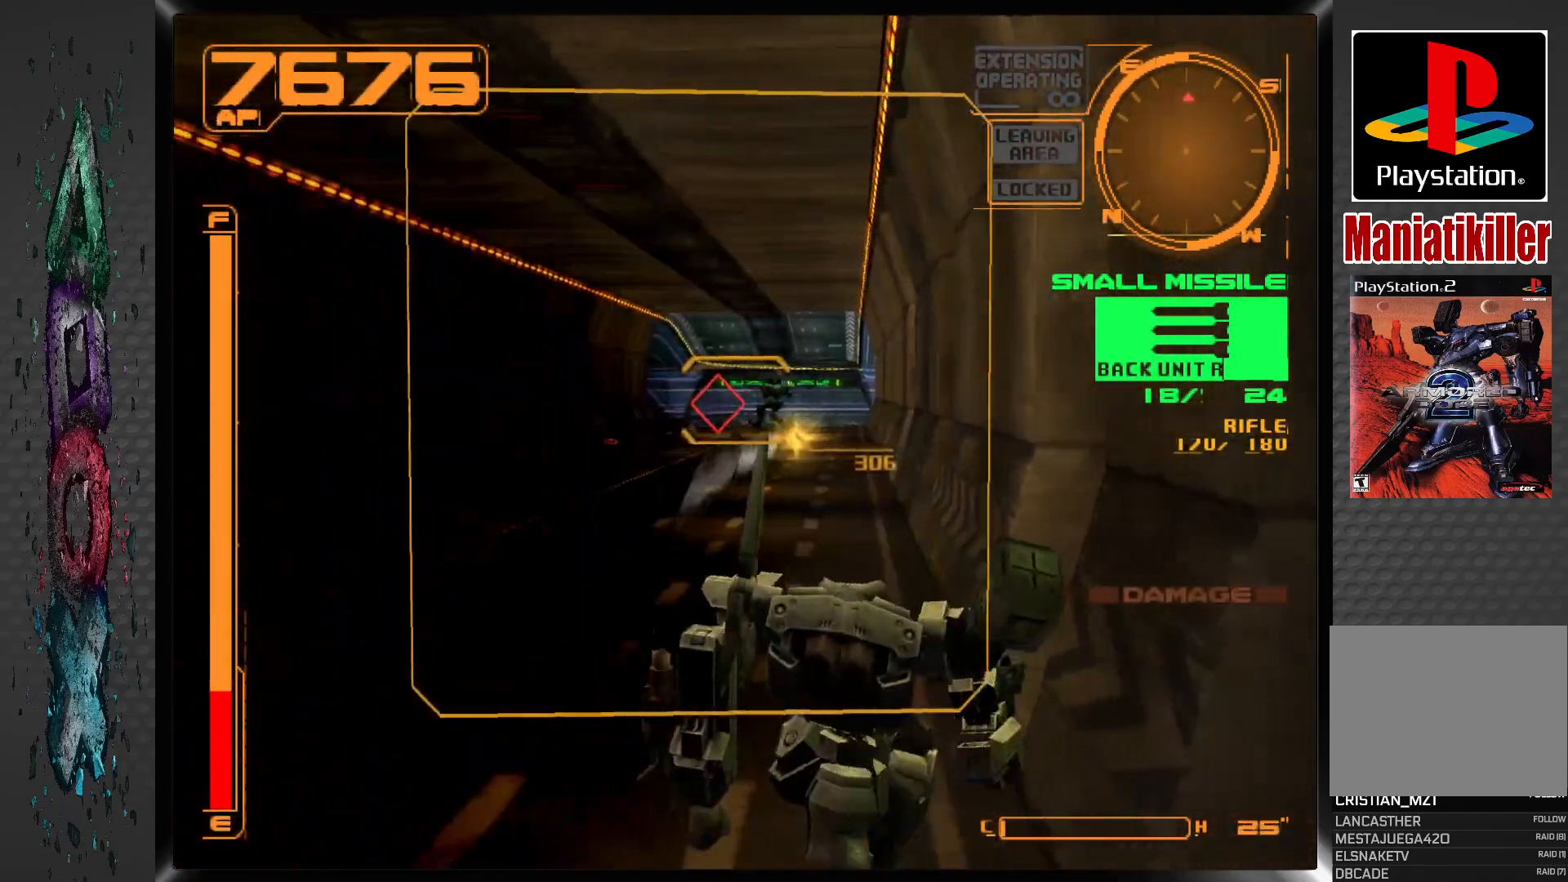
{"buttons": ["L1"], "left_stick": "center", "right_stick": "center", "events": [[117, "SQUARE", "up"], [200, "L1", "down"]]}
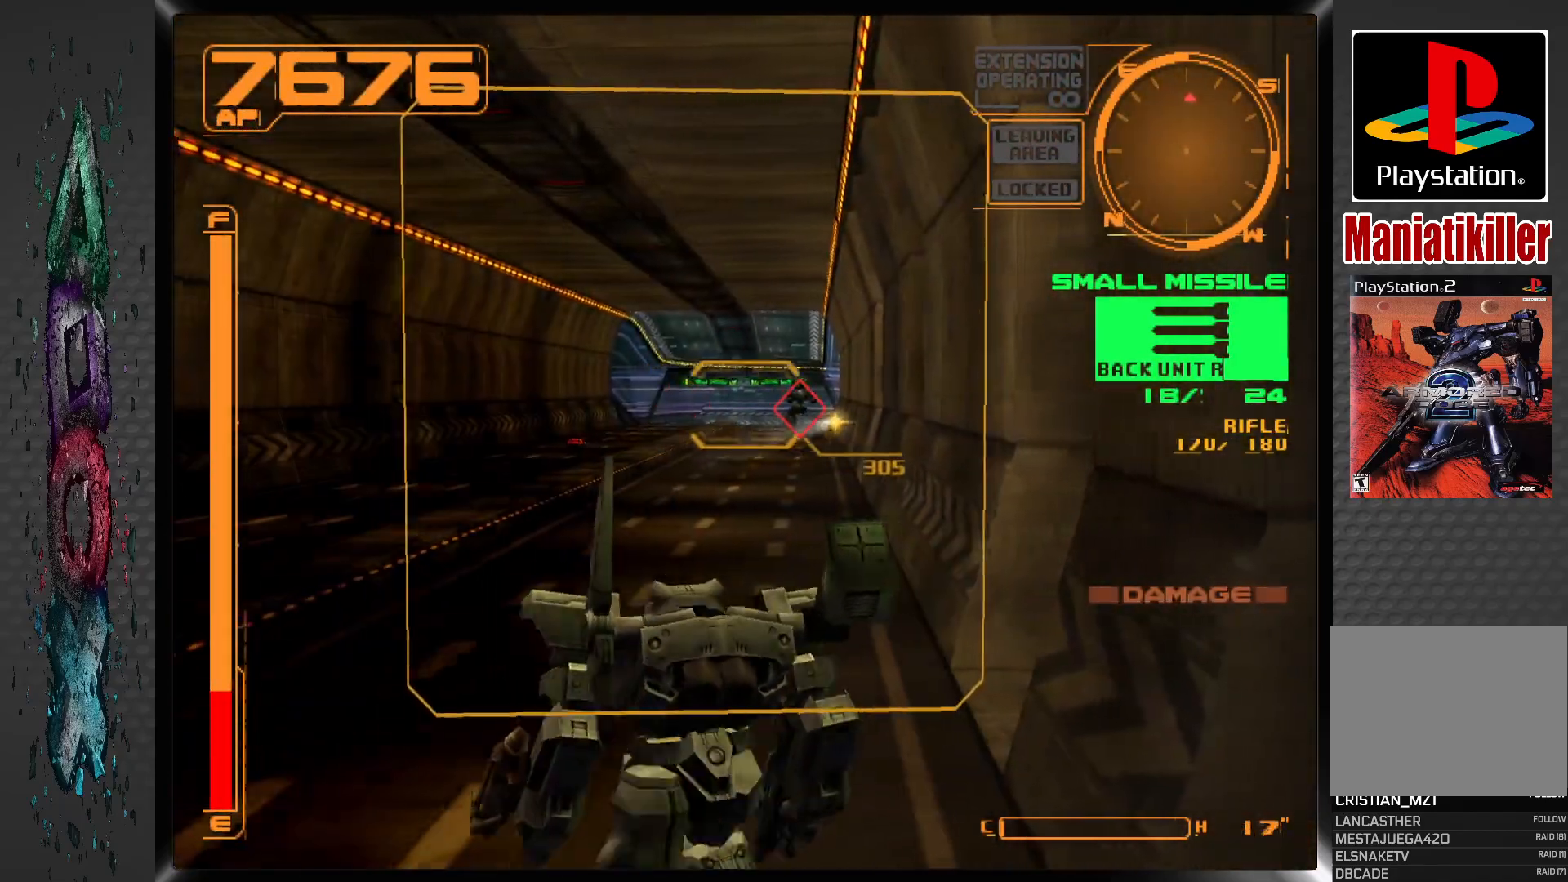
{"buttons": ["L1"], "left_stick": "center", "right_stick": "center", "events": [[117, "DPAD_RIGHT", "down"], [267, "DPAD_RIGHT", "up"]]}
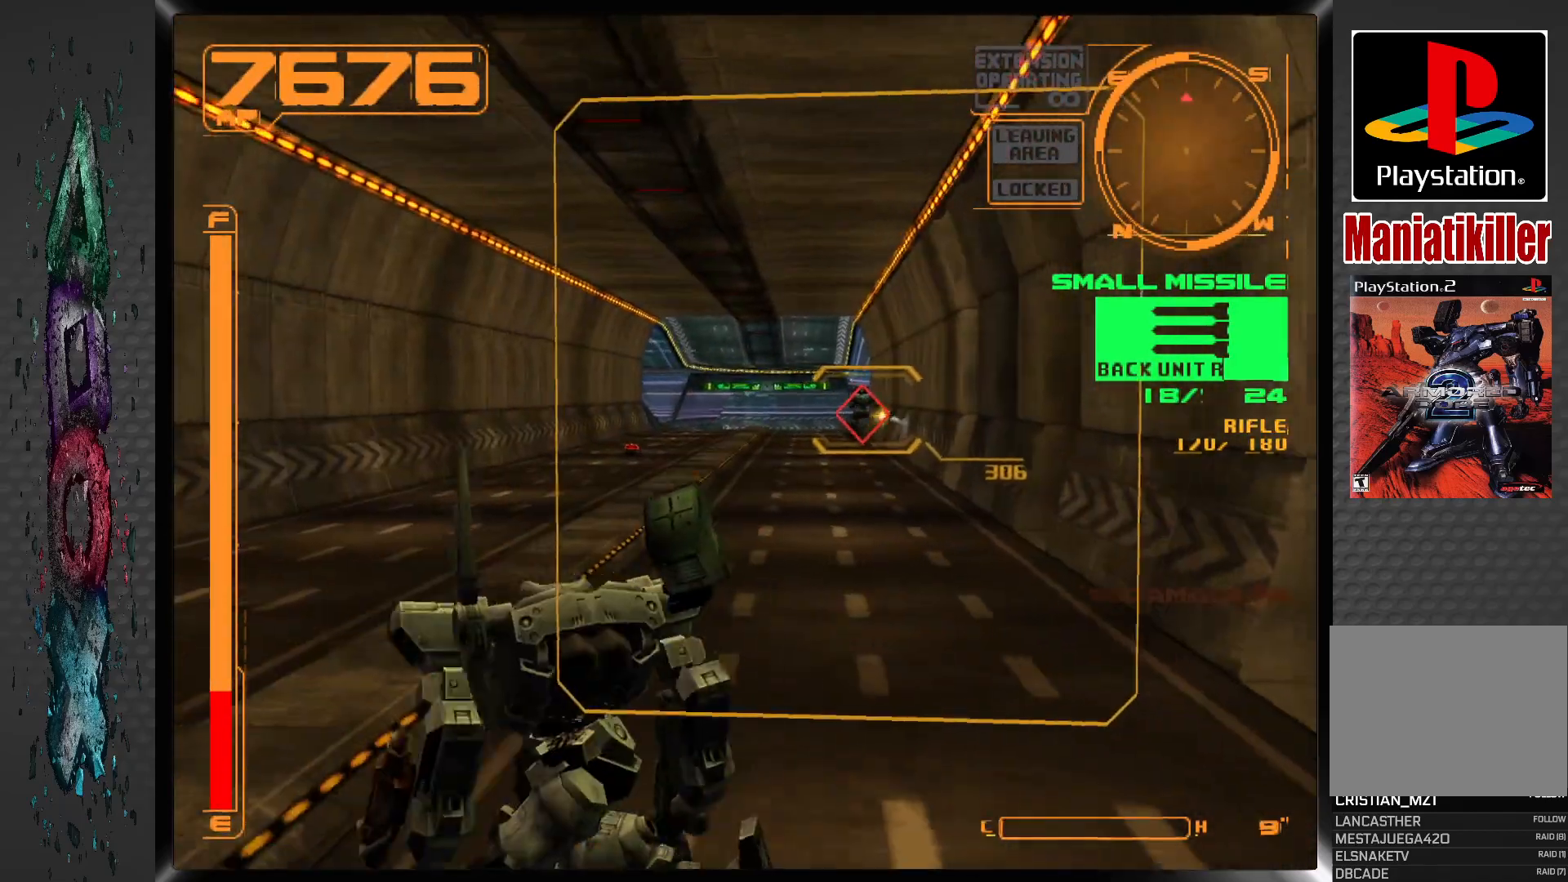
{"buttons": ["L1"], "left_stick": "center", "right_stick": "center", "events": [[133, "DPAD_RIGHT", "down"], [283, "DPAD_RIGHT", "up"]]}
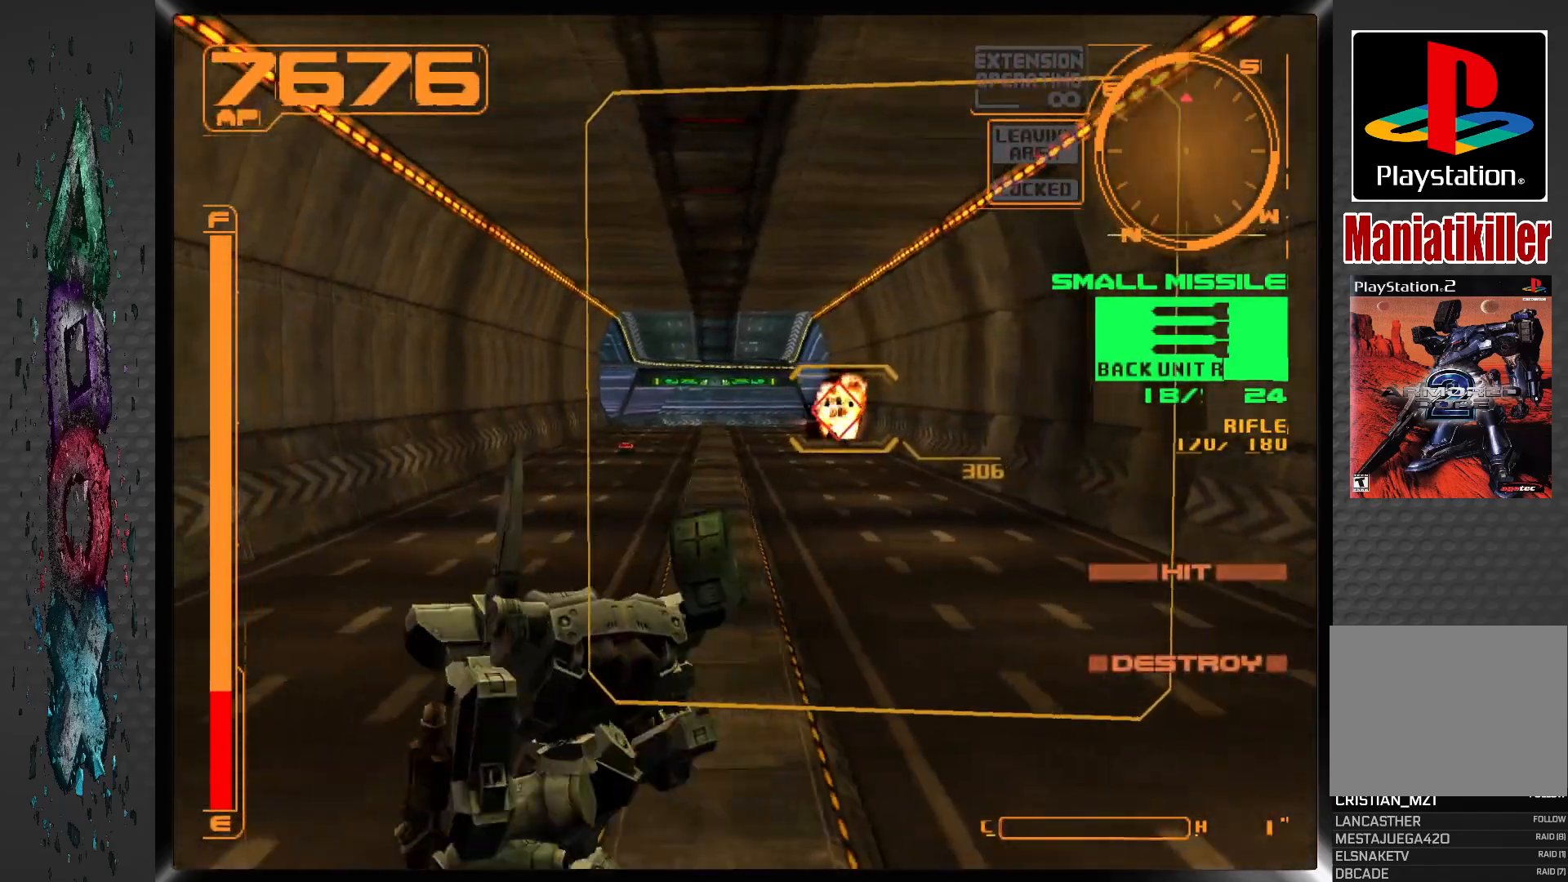
{"buttons": ["DPAD_UP"], "left_stick": "center", "right_stick": "center", "events": [[217, "DPAD_UP", "down"], [383, "L1", "up"]]}
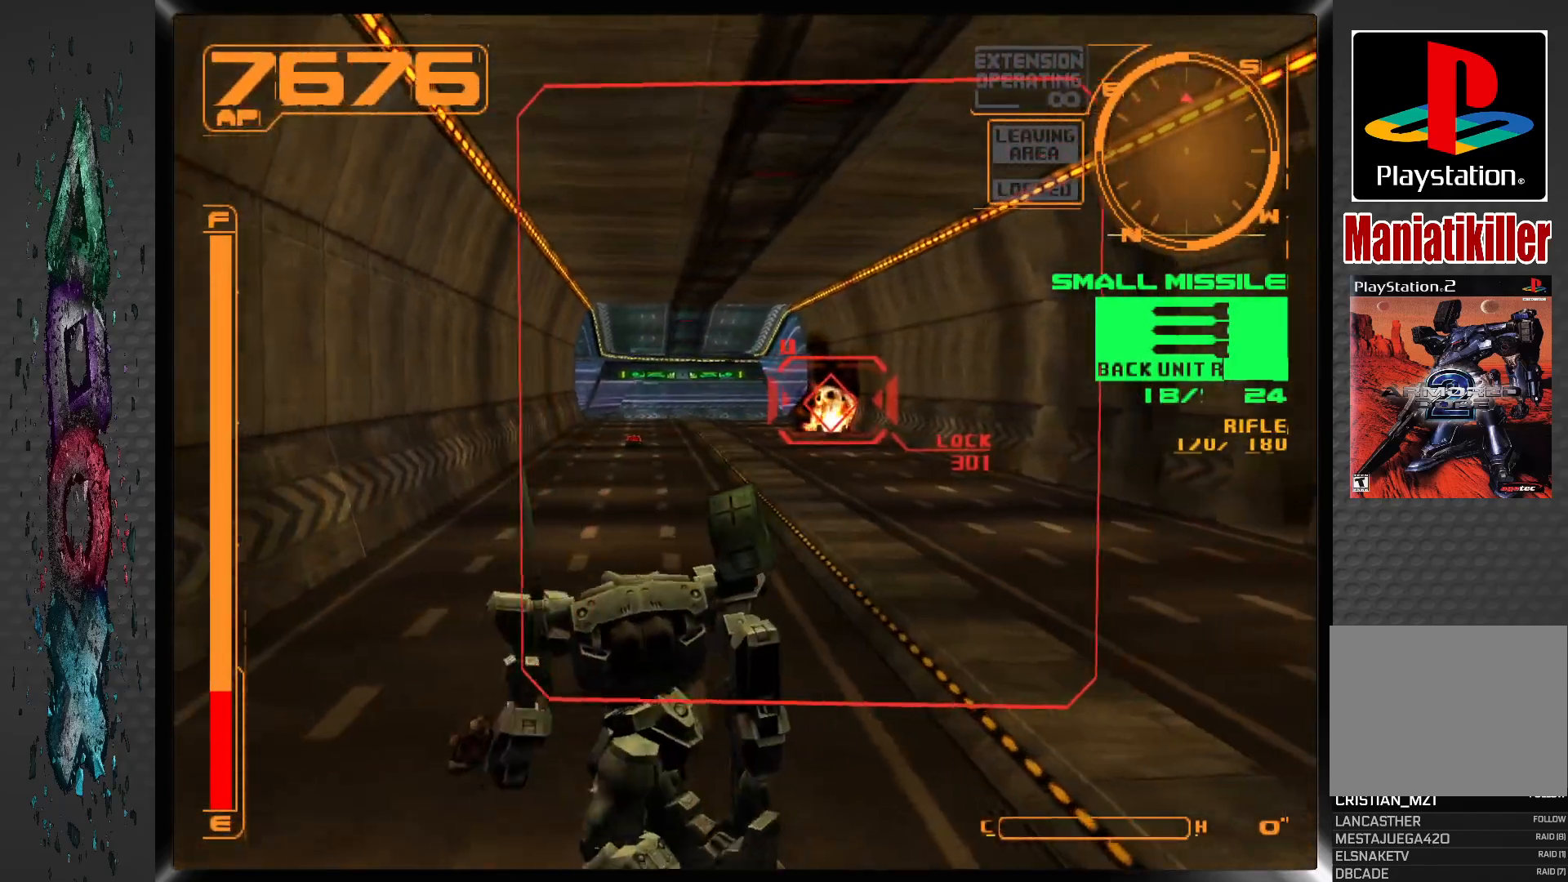
{"buttons": ["DPAD_UP"], "left_stick": "center", "right_stick": "center", "events": []}
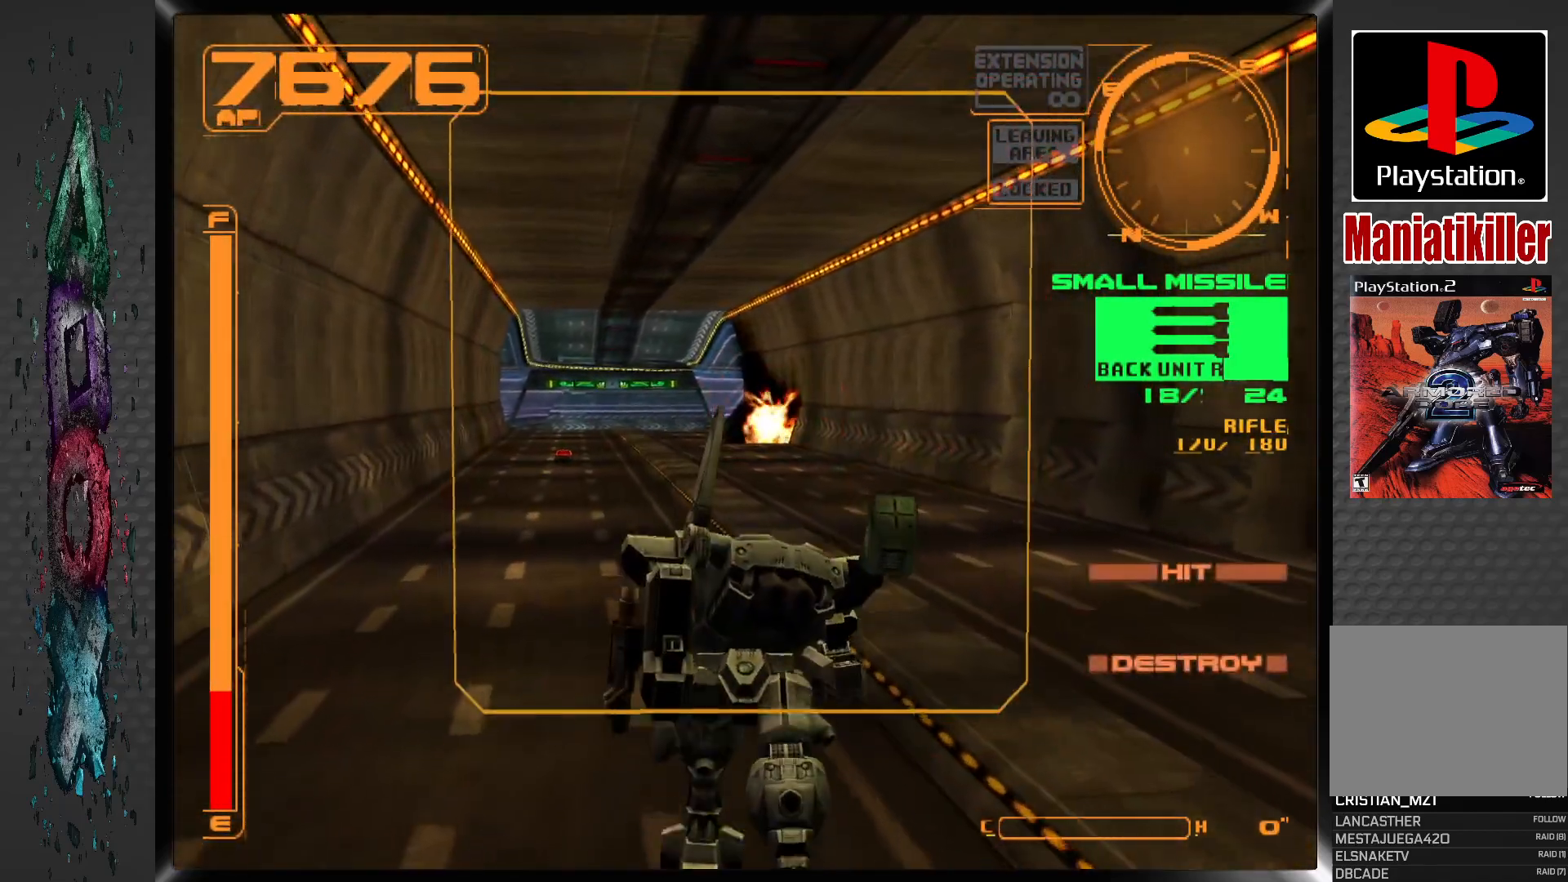
{"buttons": ["DPAD_UP"], "left_stick": "center", "right_stick": "center", "events": []}
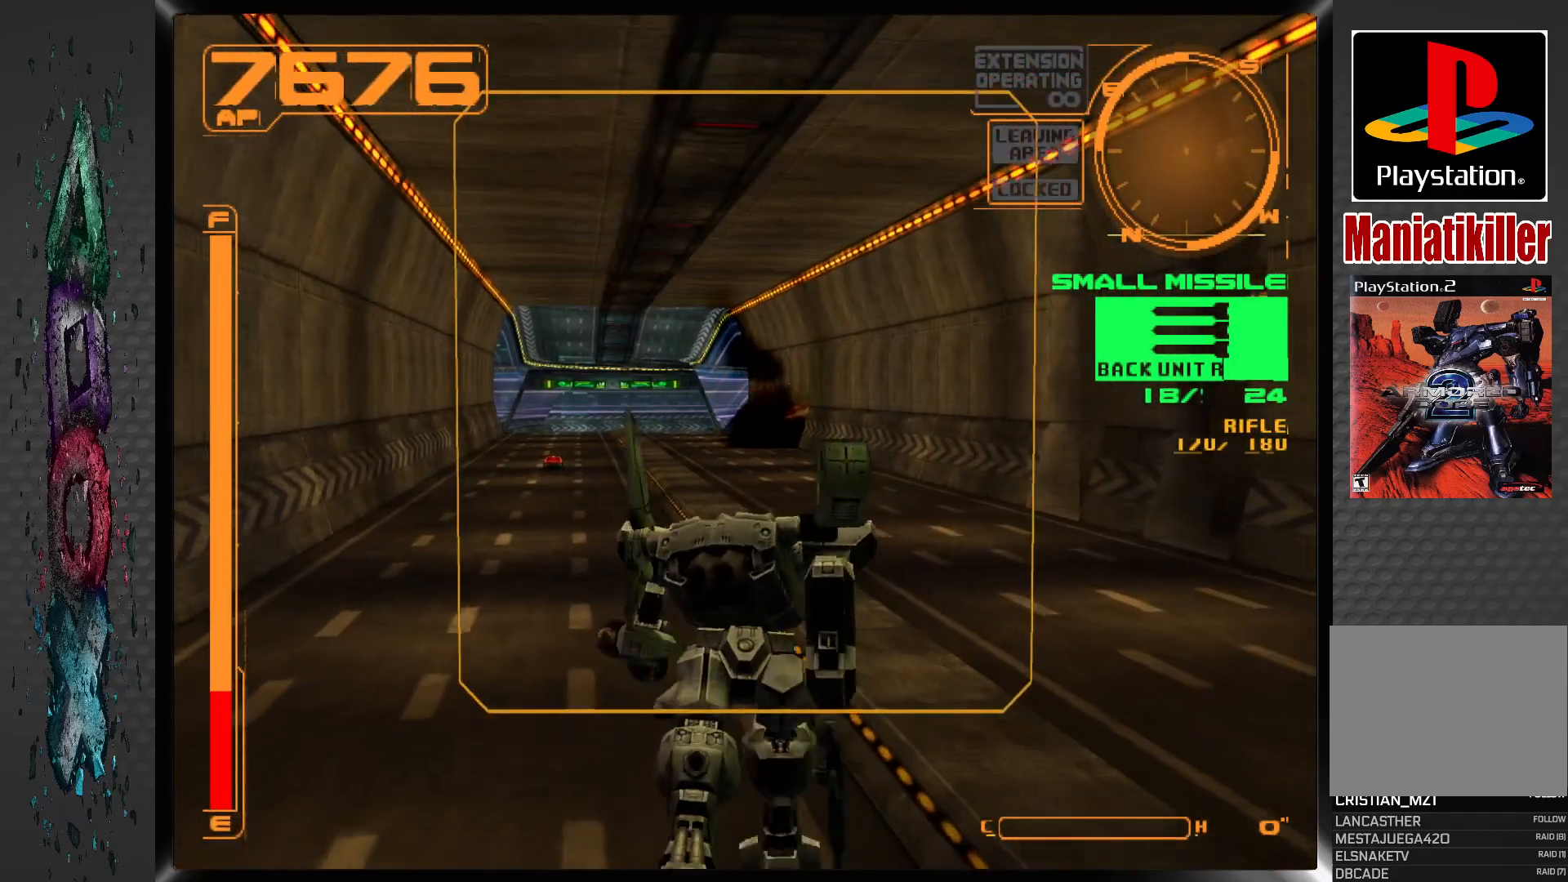
{"buttons": ["CROSS", "DPAD_UP"], "left_stick": "center", "right_stick": "center", "events": [[367, "CROSS", "down"]]}
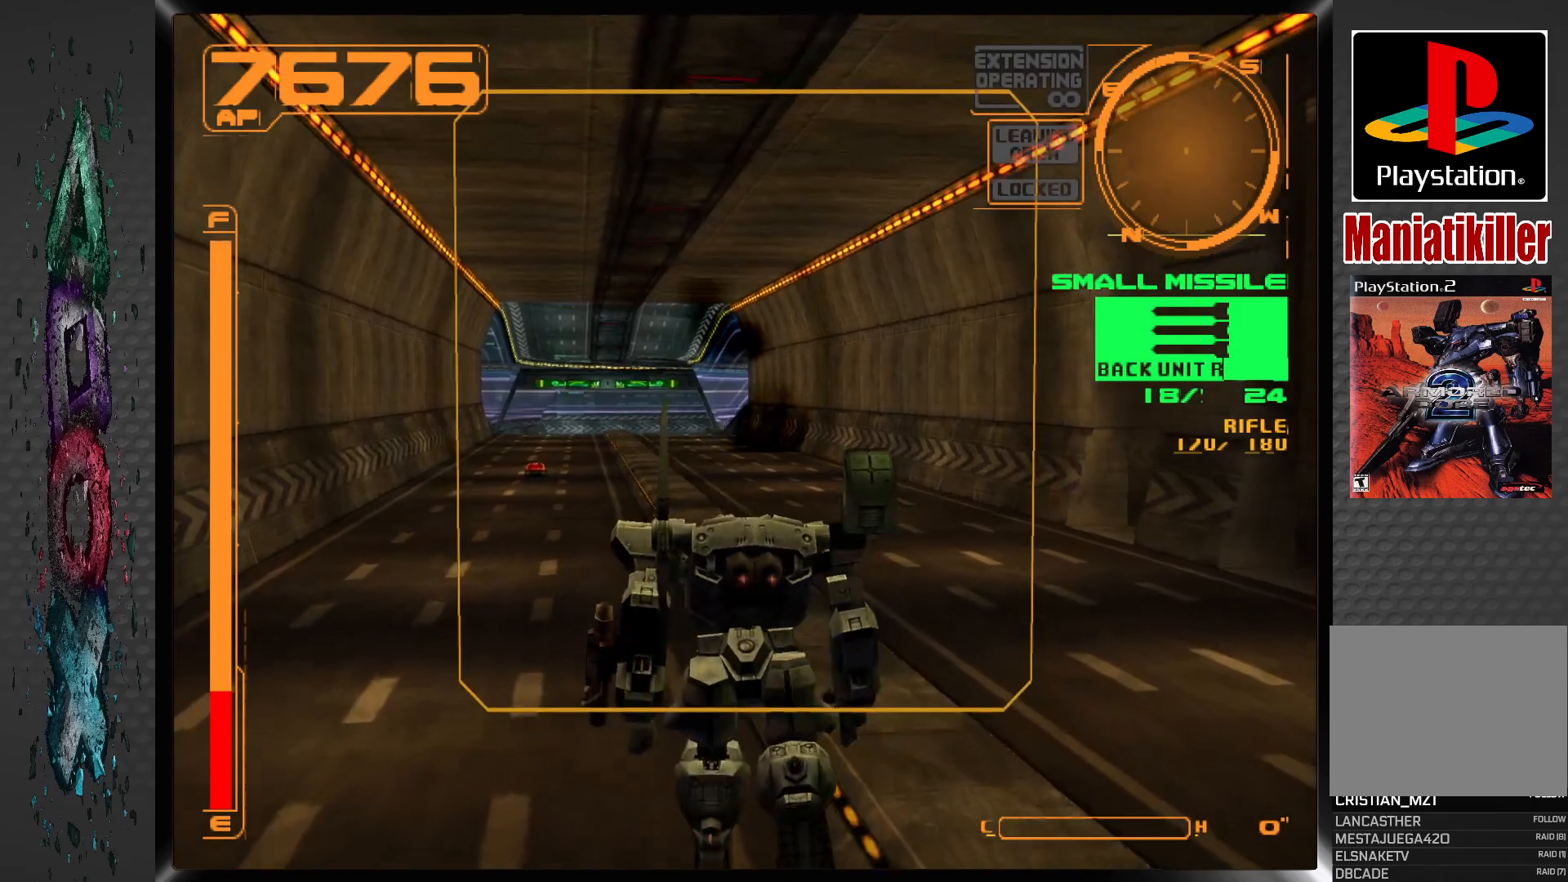
{"buttons": ["CROSS", "DPAD_UP"], "left_stick": "center", "right_stick": "center", "events": []}
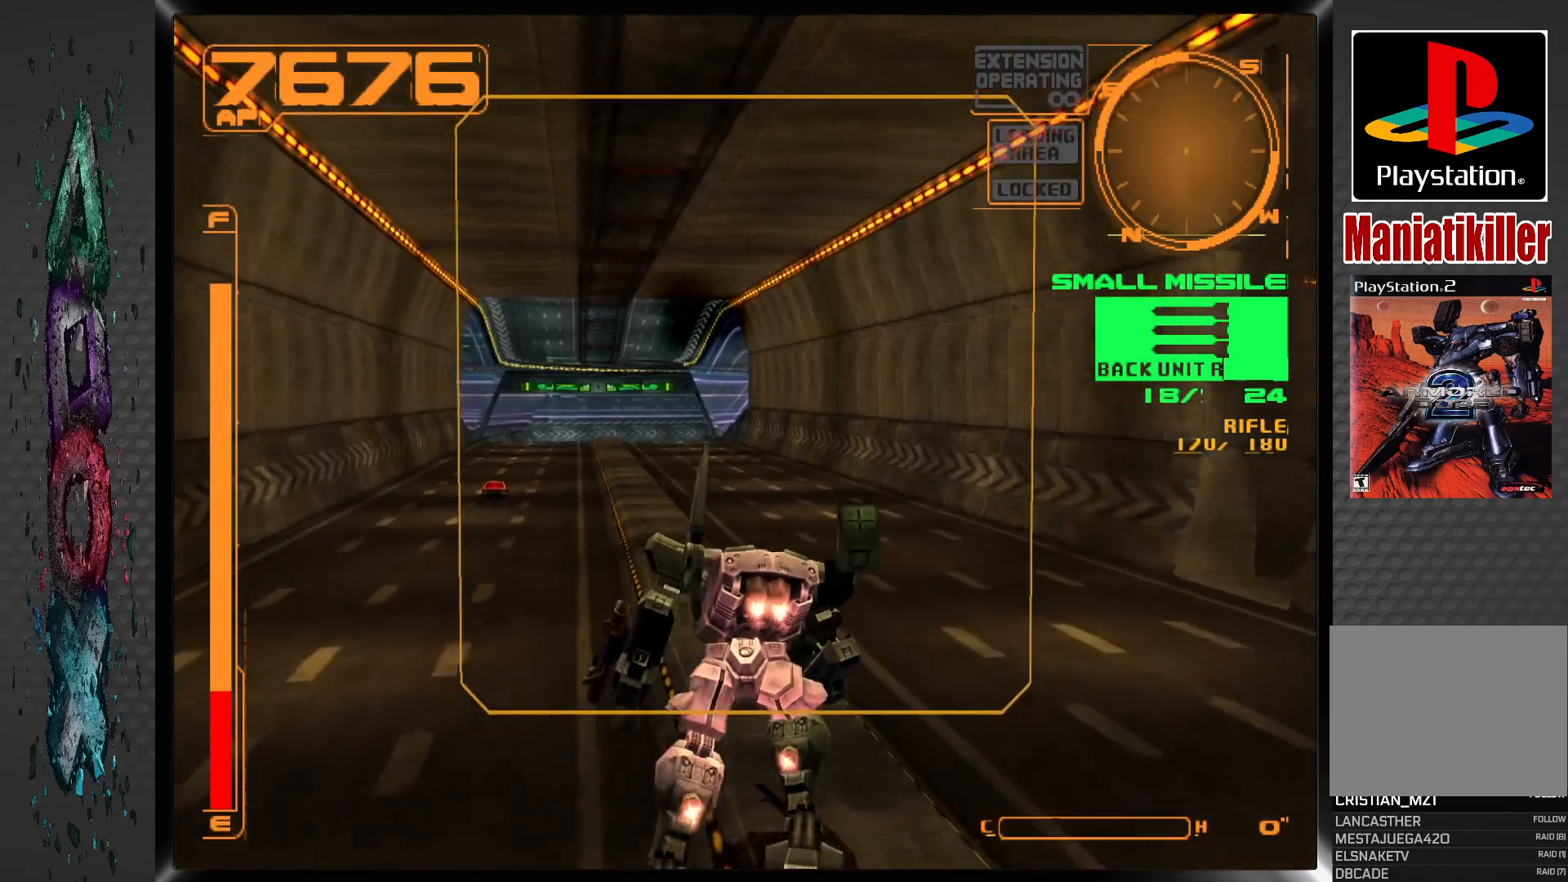
{"buttons": ["CROSS", "DPAD_UP"], "left_stick": "center", "right_stick": "center", "events": []}
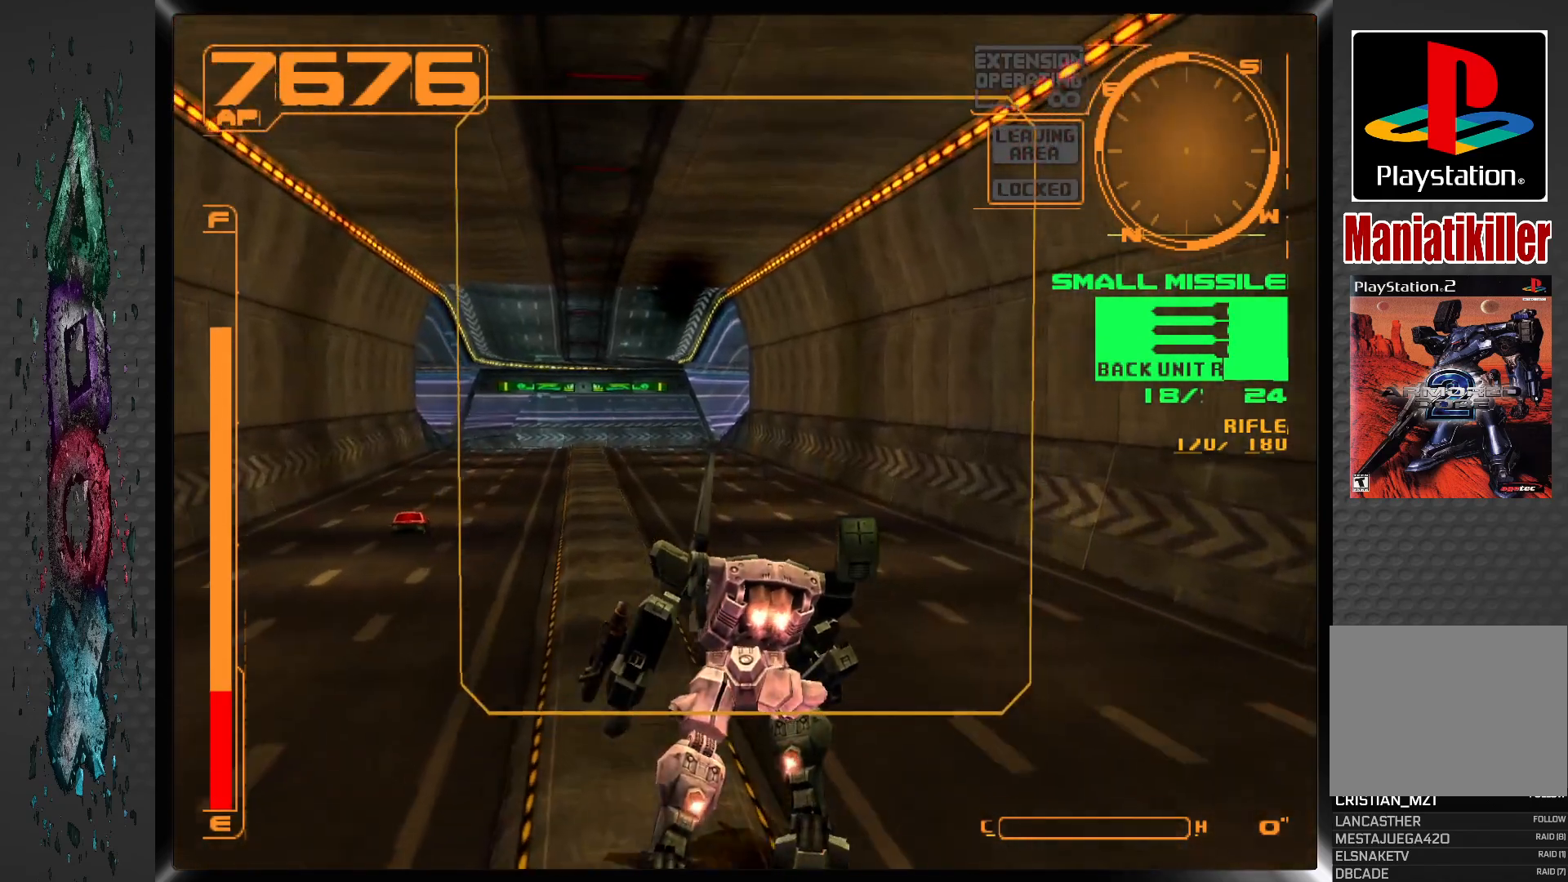
{"buttons": ["DPAD_UP"], "left_stick": "center", "right_stick": "center", "events": [[433, "CROSS", "up"]]}
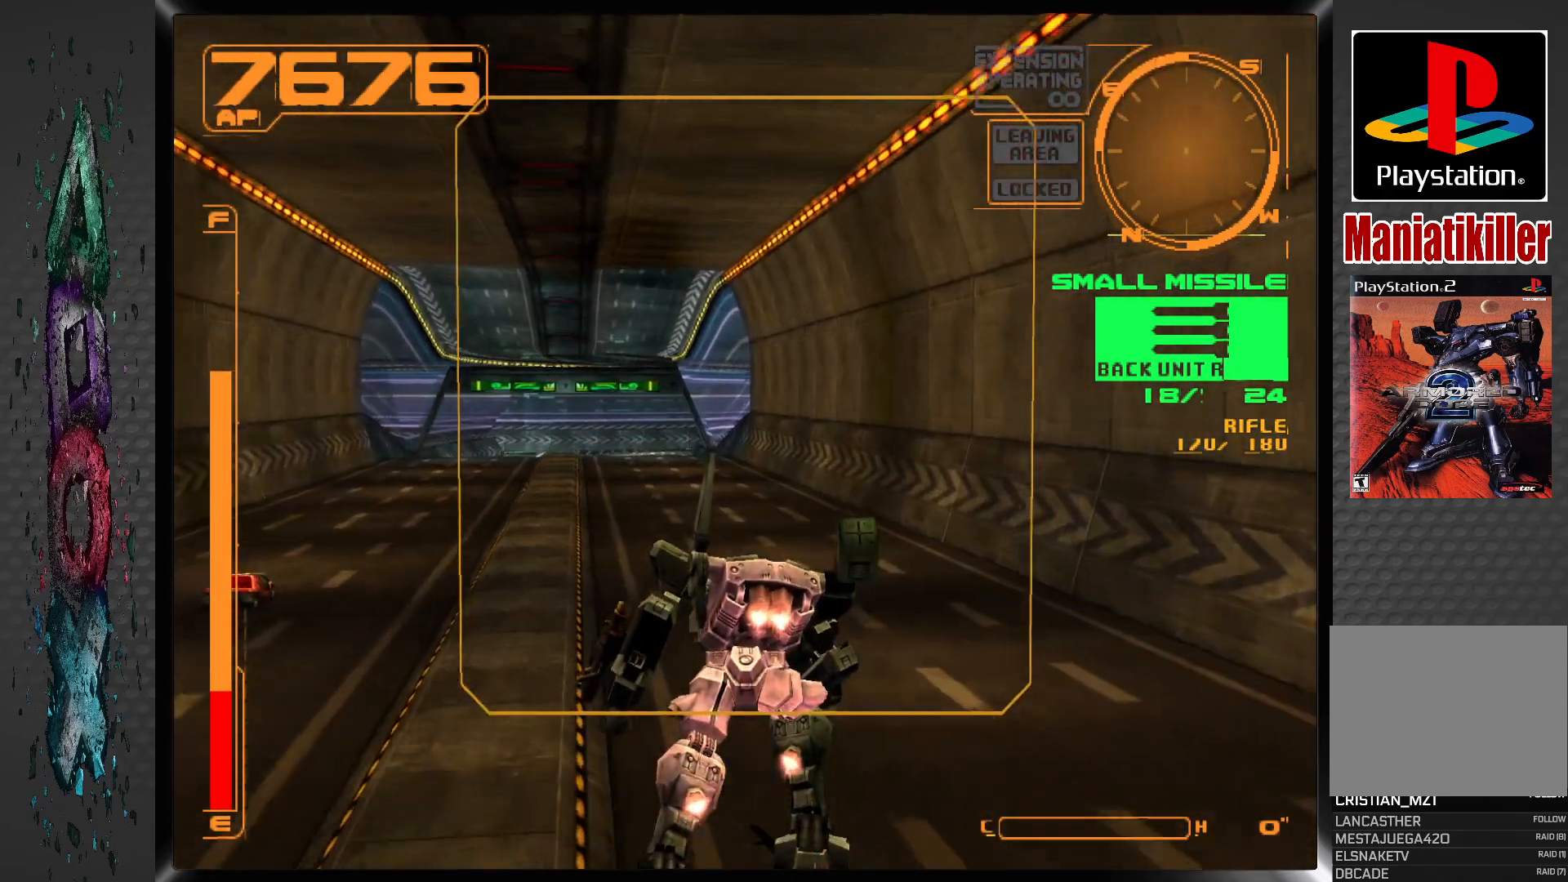
{"buttons": ["DPAD_UP"], "left_stick": "center", "right_stick": "center", "events": []}